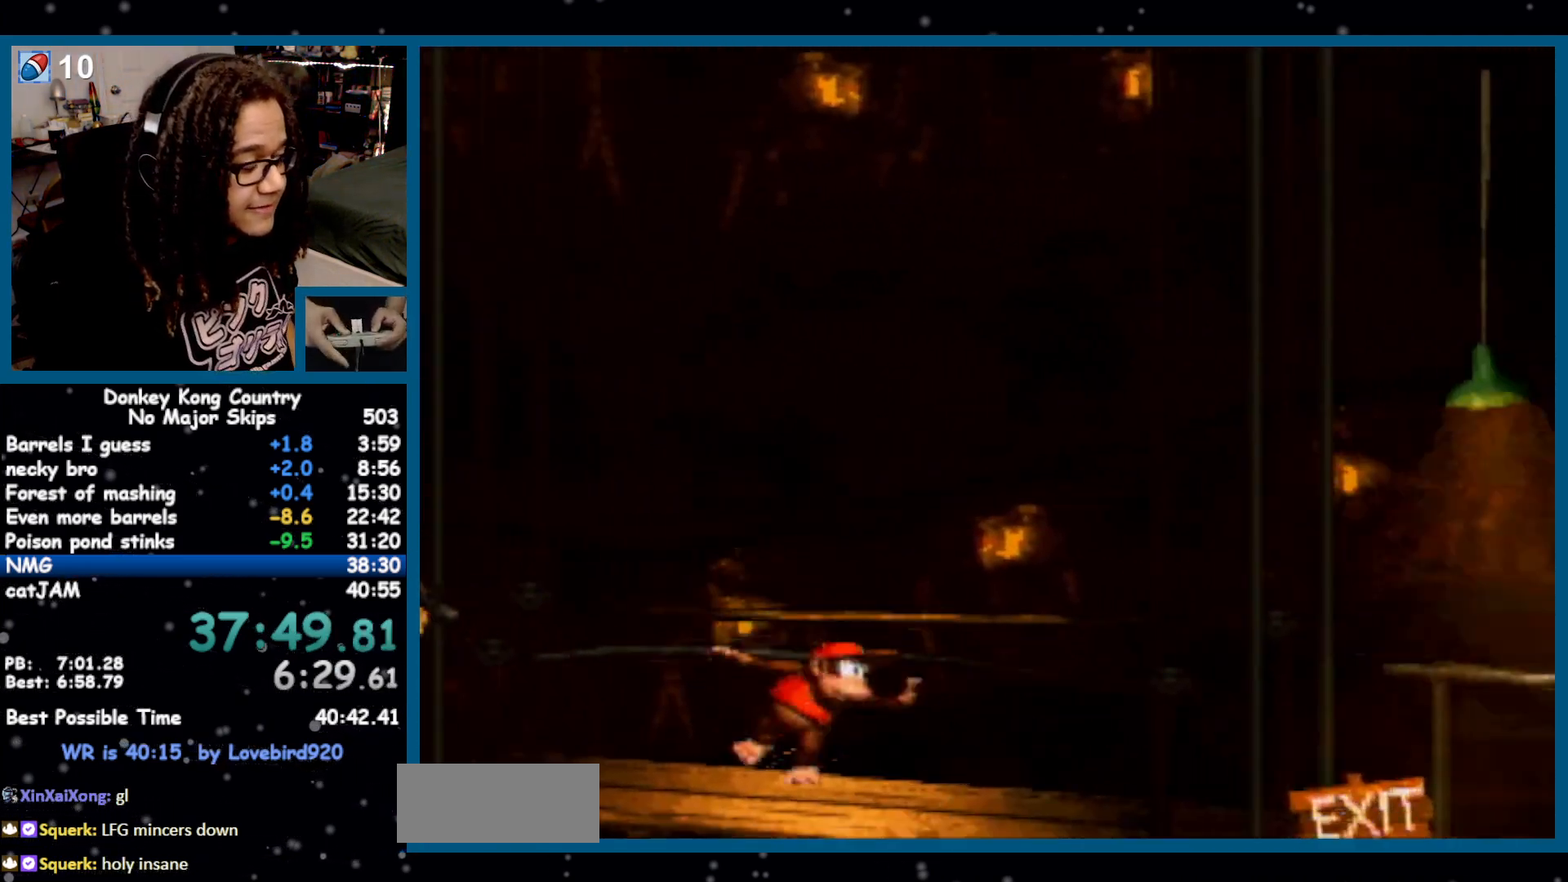
Gameplay with a controller (Nintendo layout); each line is a JSON object with the inputs held at the frame after it. "events" lists button and stick changes between this image and that frame as [ms after this image, input, new state], when the widget could be followed in between. Not read: L1 L3 R1 R3.
{"buttons": ["Y", "DPAD_RIGHT"], "events": [[400, "Y", "up"], [467, "Y", "down"]]}
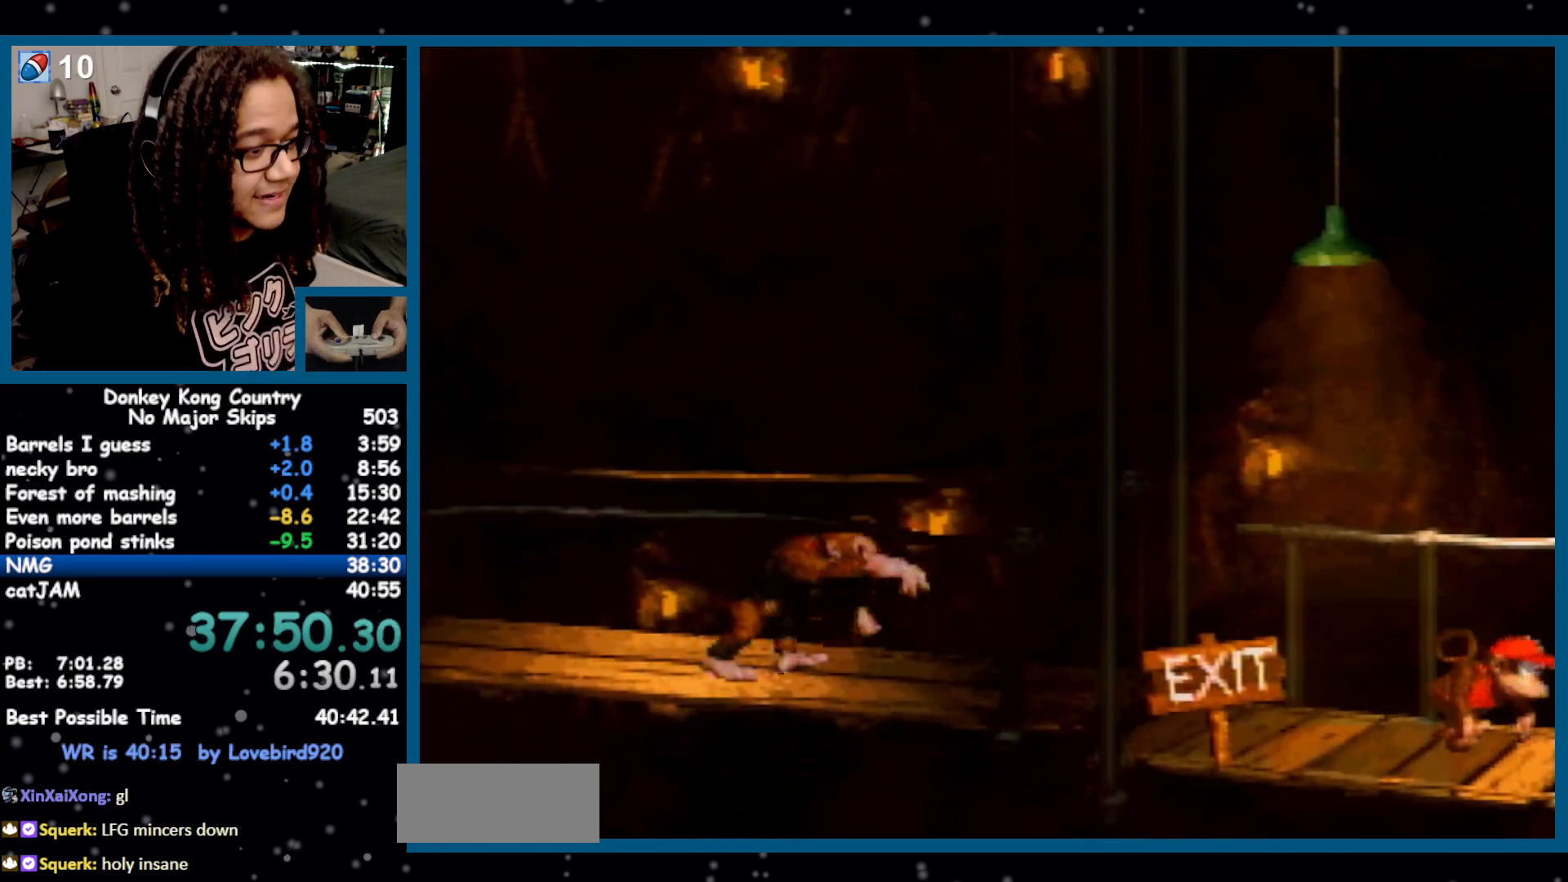
{"buttons": ["A"], "events": [[267, "Y", "up"], [300, "DPAD_RIGHT", "up"], [483, "A", "down"]]}
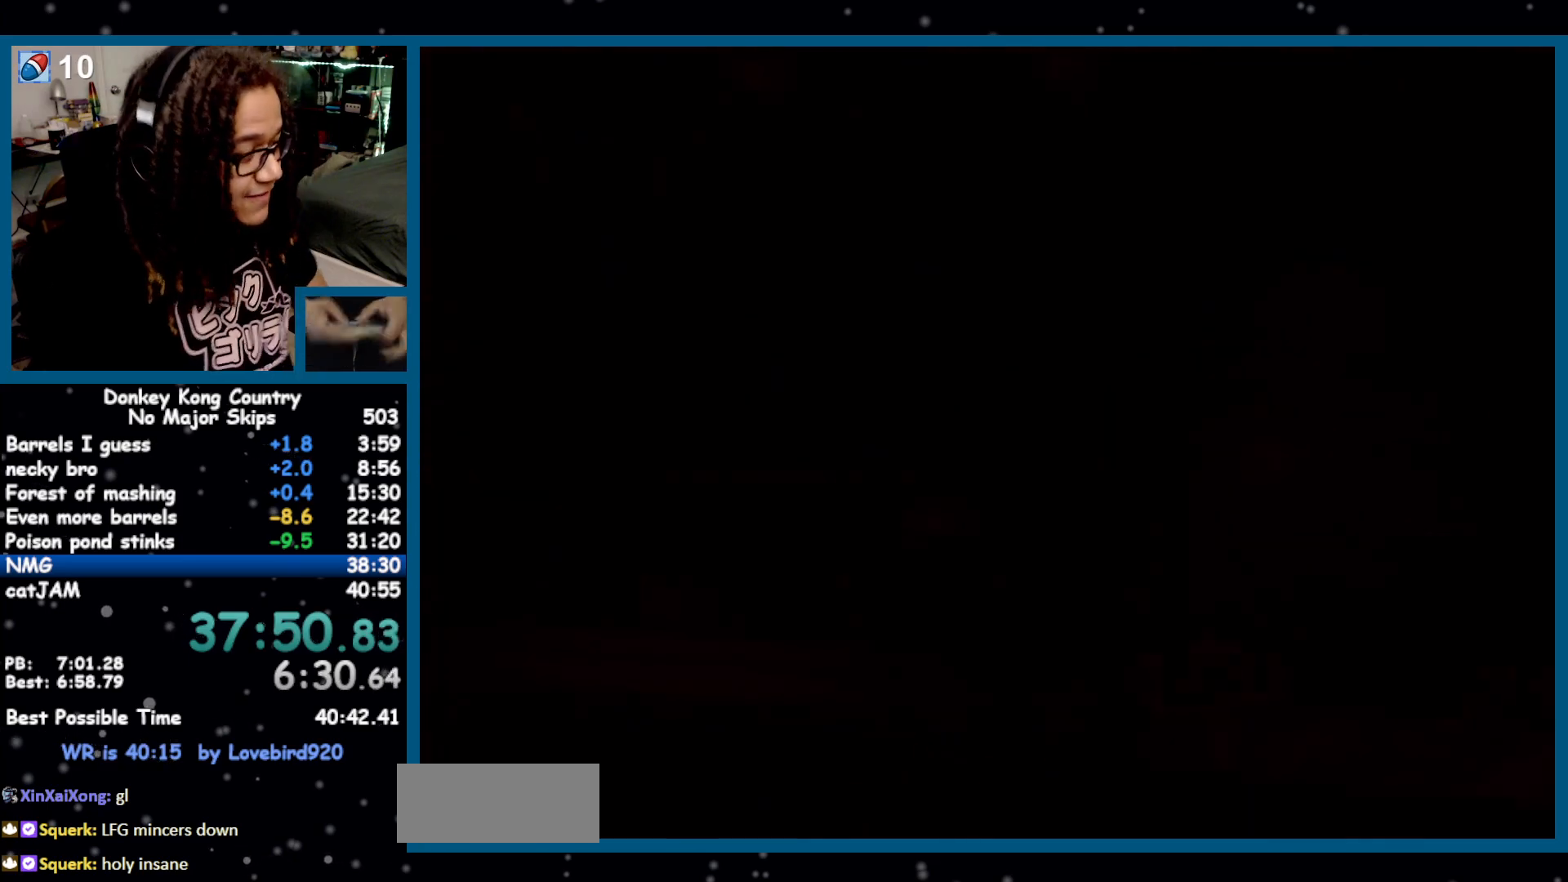
{"buttons": [], "events": [[50, "A", "up"], [133, "A", "down"], [200, "A", "up"], [267, "A", "down"], [300, "X", "down"], [333, "A", "up"], [367, "X", "up"], [400, "A", "down"], [467, "A", "up"], [467, "X", "down"], [500, "X", "up"]]}
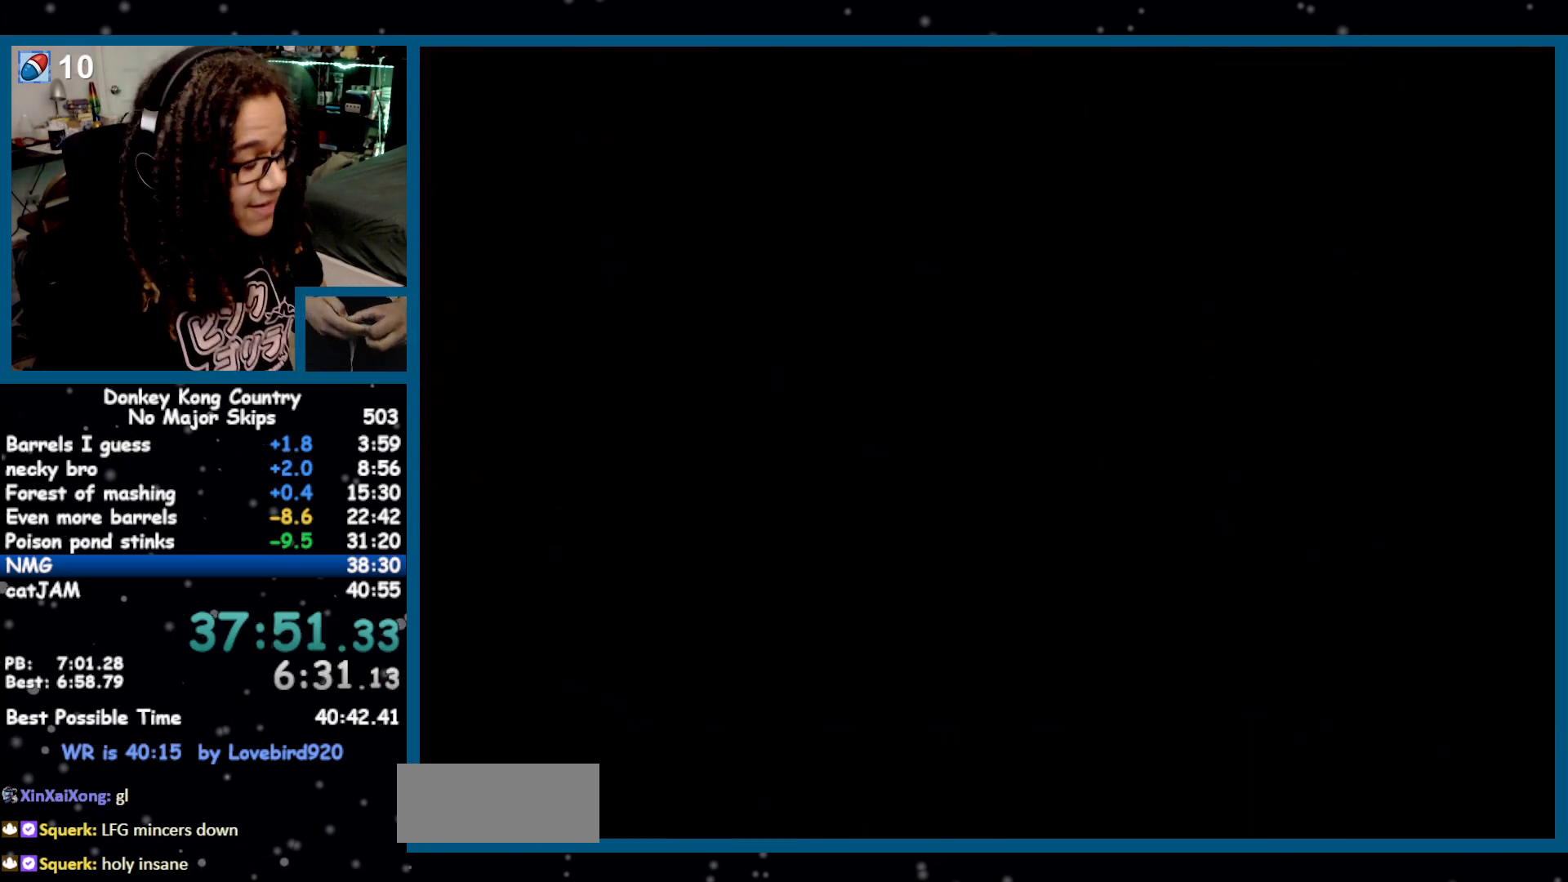
{"buttons": [], "events": [[17, "A", "down"], [83, "X", "down"], [117, "A", "up"], [150, "X", "up"], [167, "A", "down"], [167, "X", "down"], [200, "A", "up"], [233, "X", "up"], [267, "A", "down"], [300, "X", "down"], [367, "A", "up"], [367, "X", "up"], [400, "X", "down"], [433, "A", "down"], [450, "X", "up"], [483, "A", "up"]]}
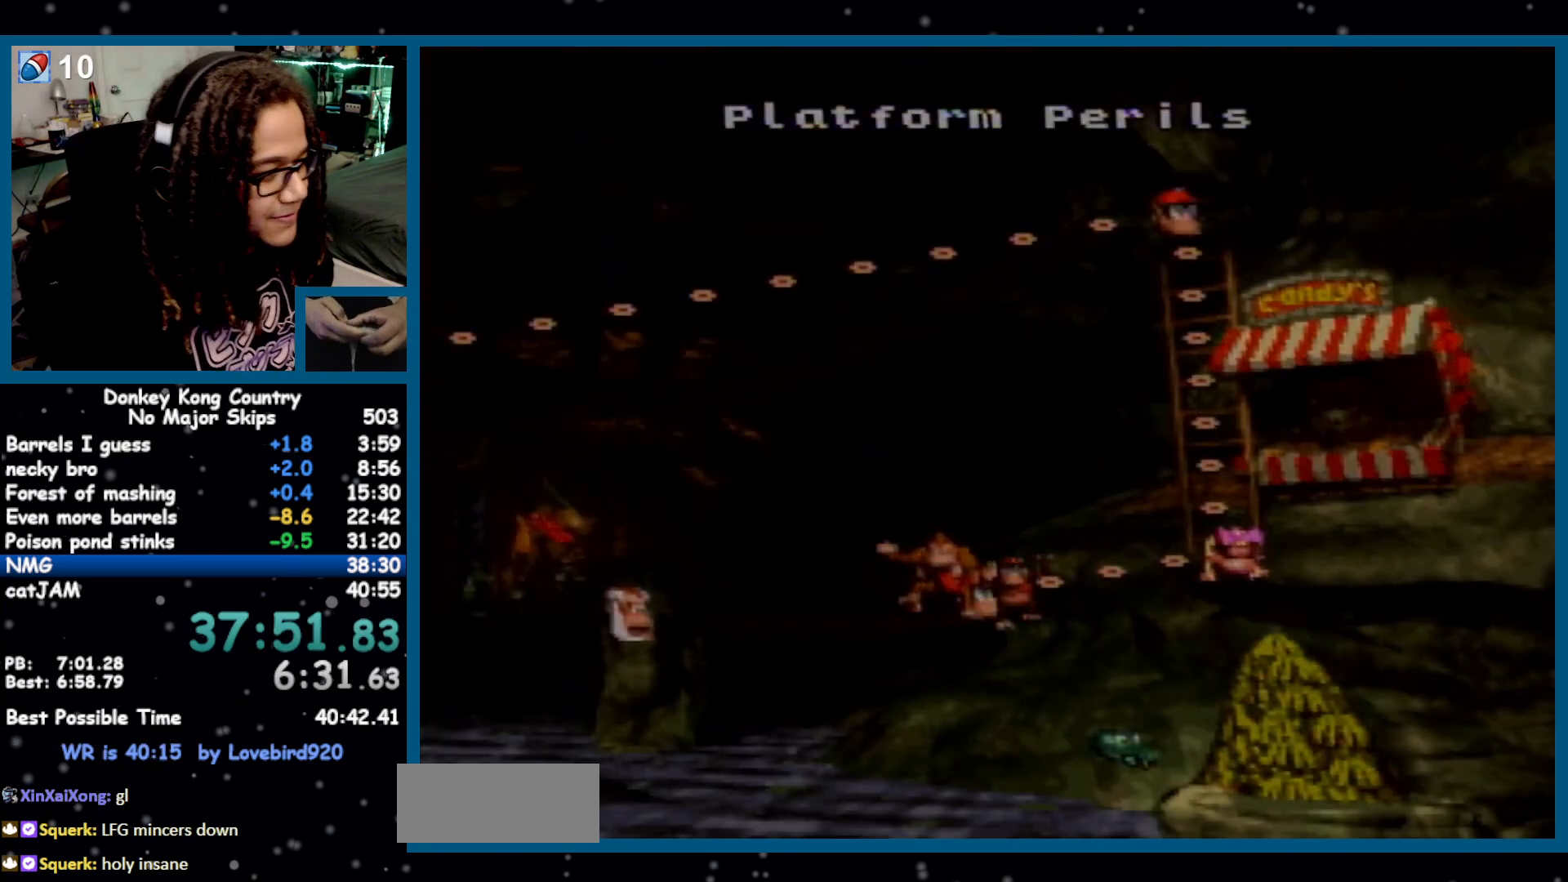
{"buttons": ["X"], "events": [[17, "X", "down"], [50, "A", "down"], [83, "X", "up"], [117, "A", "up"], [150, "X", "down"], [200, "A", "down"], [200, "X", "up"], [233, "A", "up"], [267, "X", "down"], [300, "A", "down"], [300, "X", "up"], [383, "A", "up"], [383, "X", "down"], [417, "X", "up"], [450, "A", "down"], [483, "A", "up"], [483, "X", "down"]]}
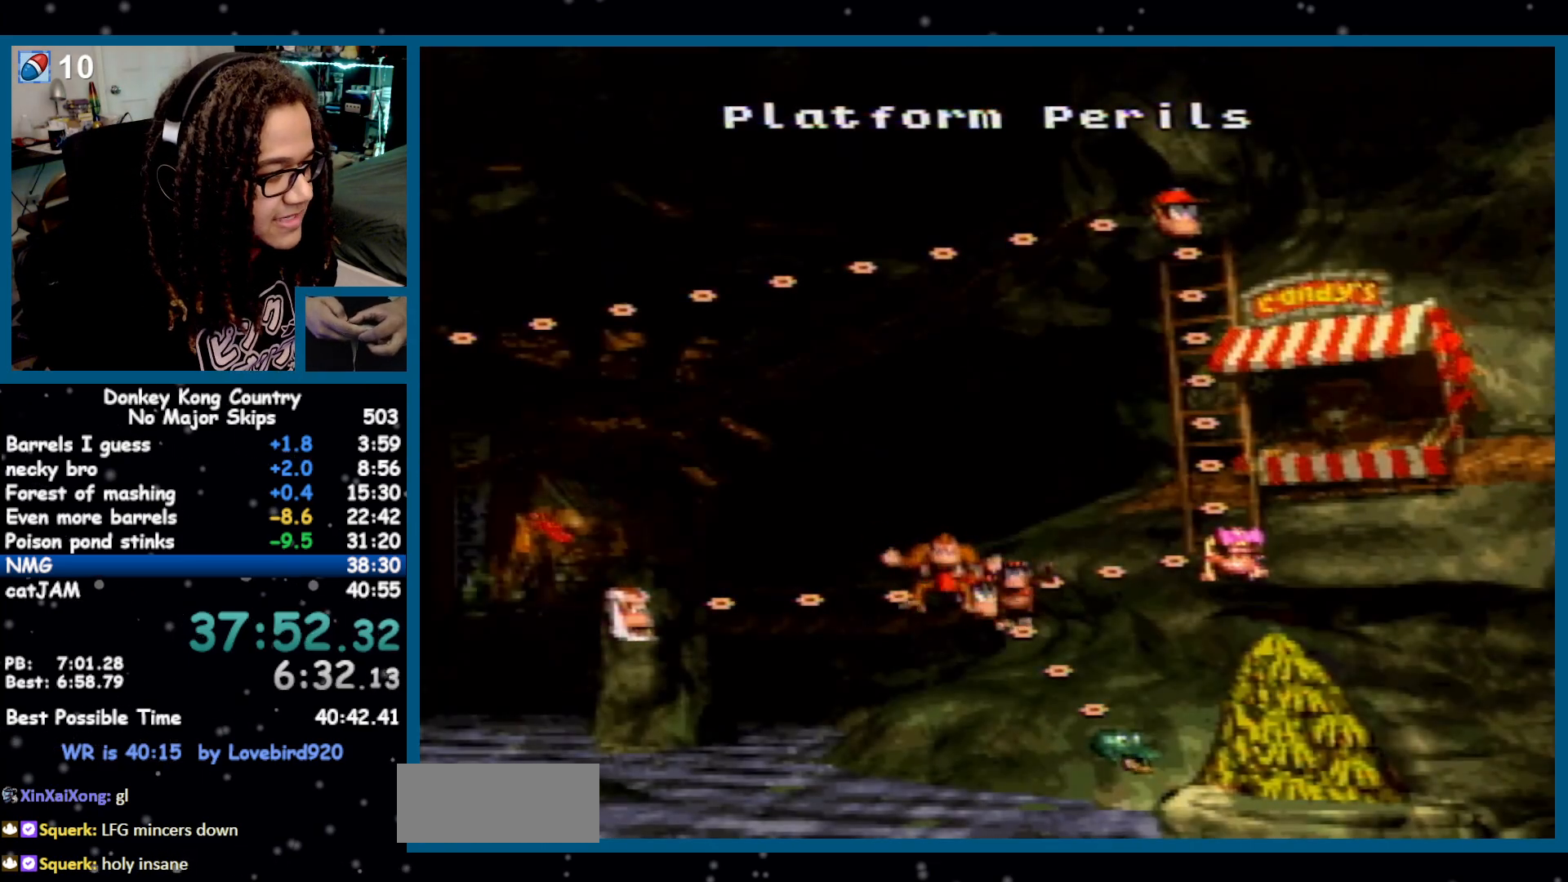
{"buttons": ["X"], "events": [[50, "A", "down"], [50, "X", "up"], [117, "A", "up"], [117, "X", "down"], [183, "X", "up"], [217, "A", "down"], [233, "A", "up"], [233, "X", "down"], [300, "A", "down"], [300, "X", "up"], [367, "A", "up"], [367, "X", "down"], [417, "X", "up"], [450, "A", "down"], [450, "X", "down"], [483, "A", "up"]]}
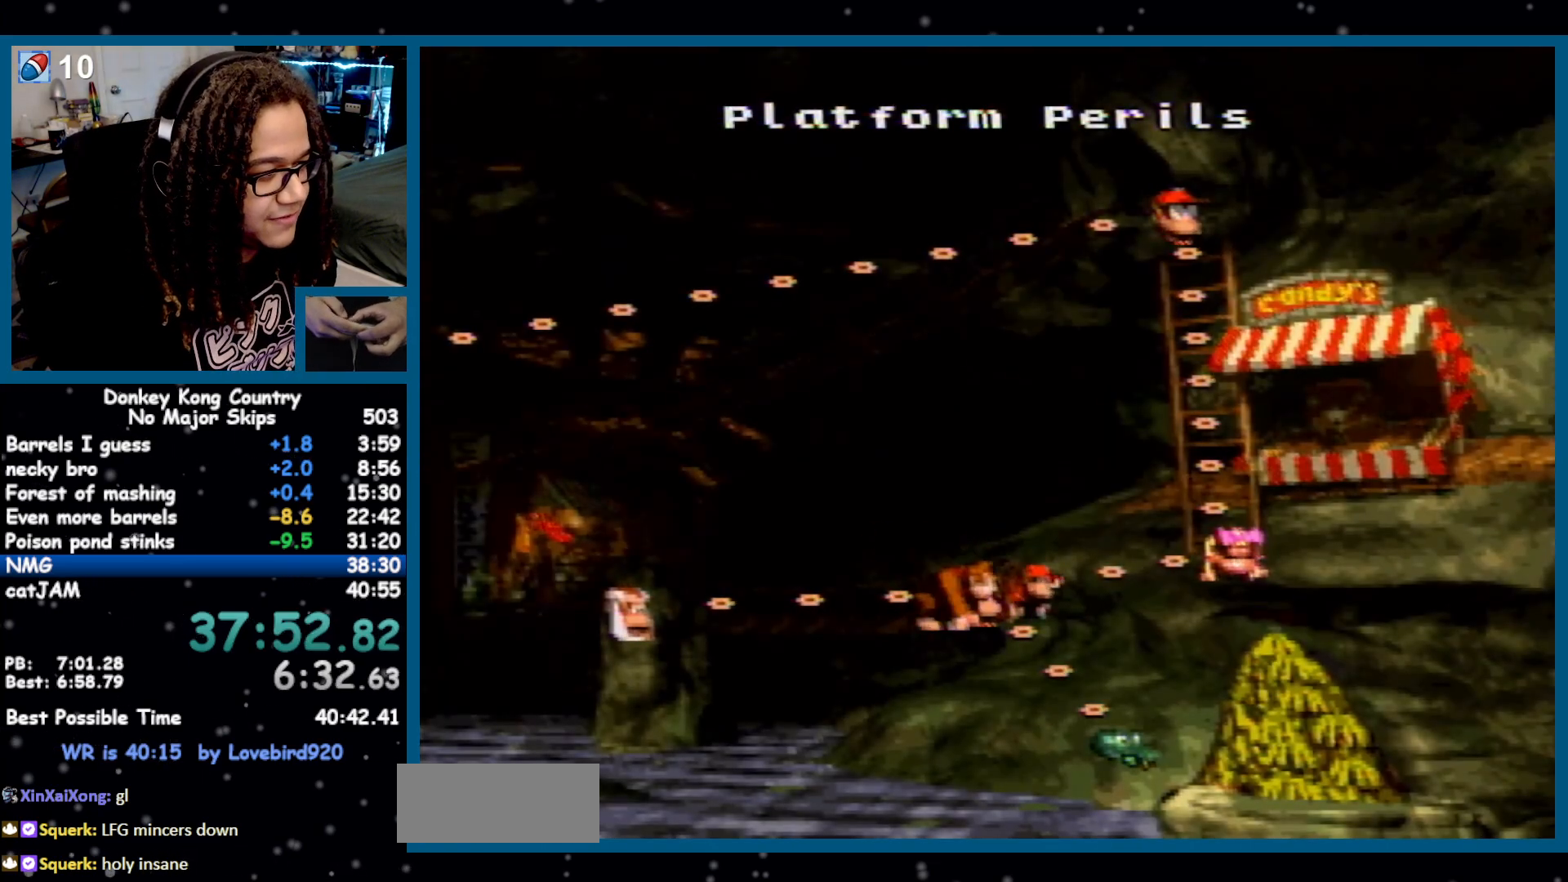
{"buttons": ["DPAD_DOWN"], "events": [[17, "A", "down"], [117, "X", "up"], [133, "A", "up"], [433, "DPAD_DOWN", "down"]]}
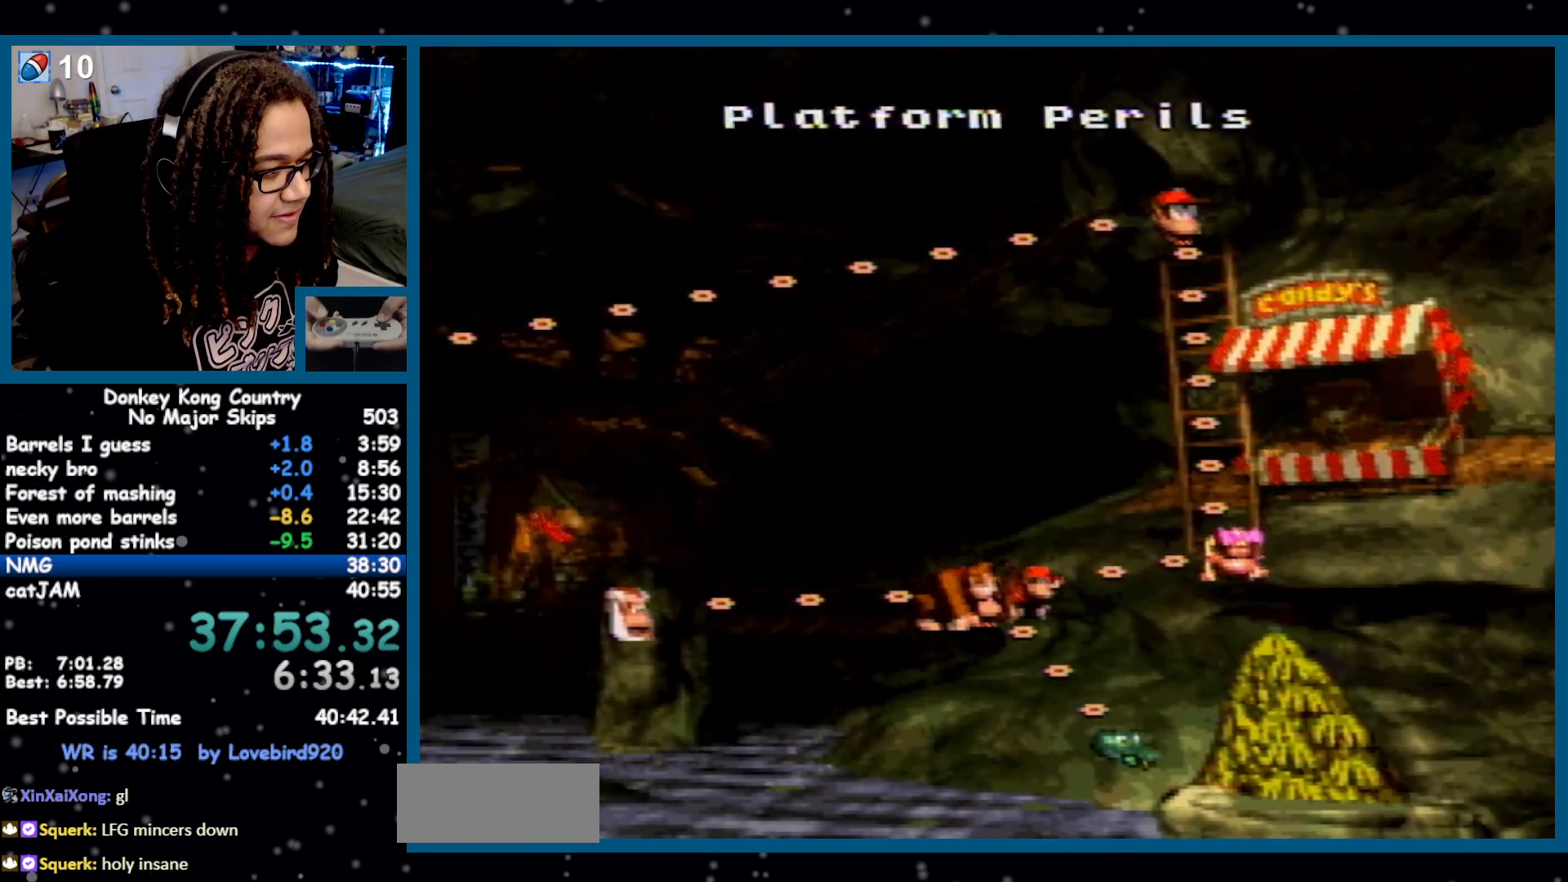
{"buttons": ["DPAD_DOWN"], "events": []}
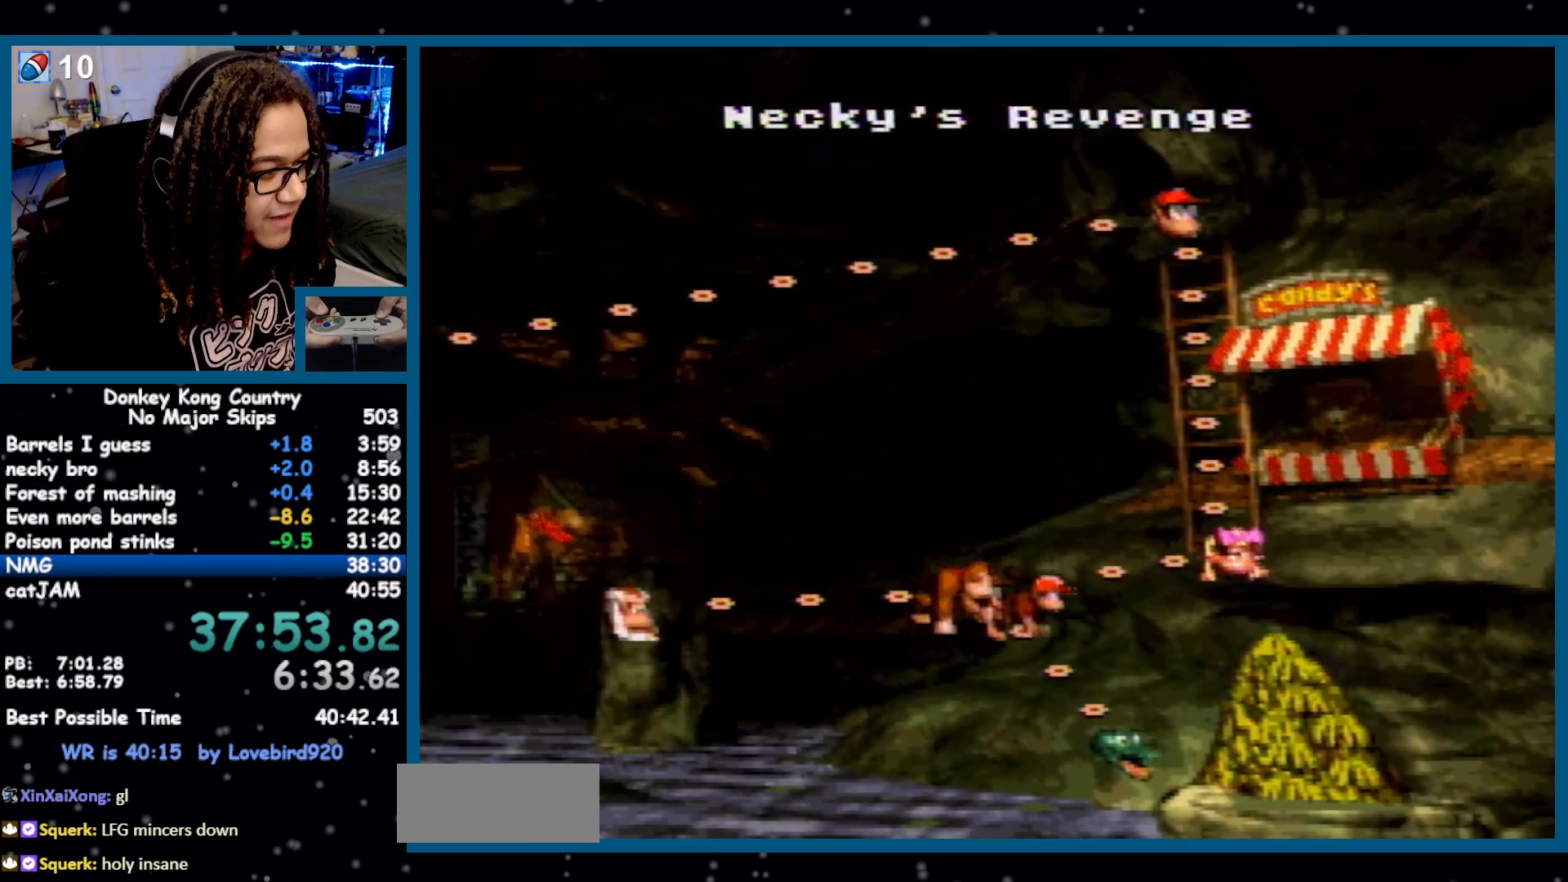
{"buttons": ["A"], "events": [[83, "DPAD_DOWN", "up"], [300, "X", "down"], [333, "A", "down"], [367, "A", "up"], [367, "X", "up"], [433, "A", "down"], [467, "X", "down"], [483, "X", "up"]]}
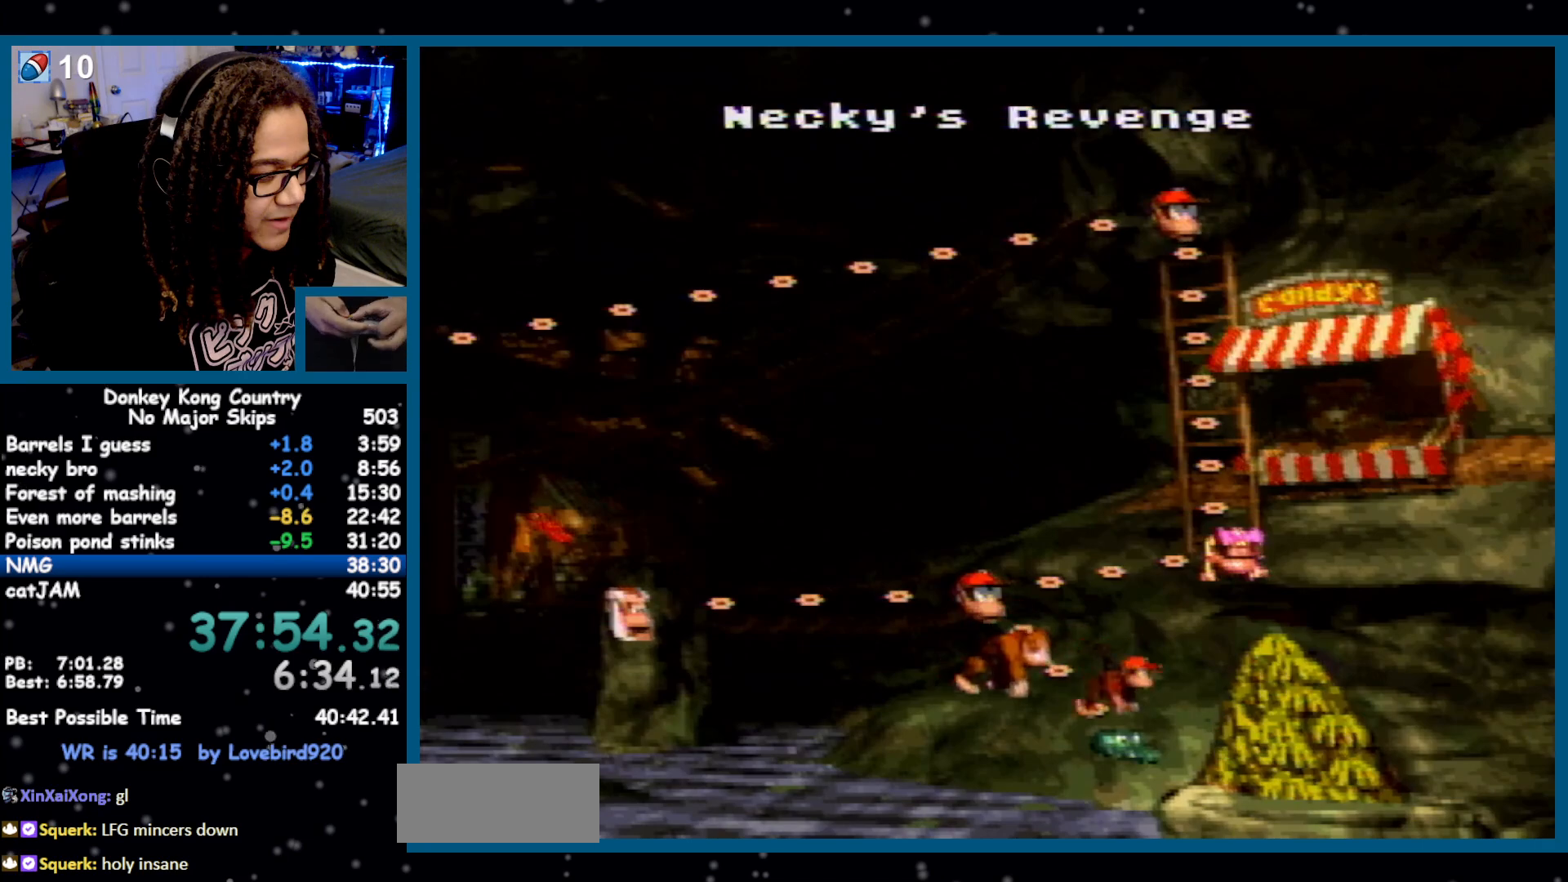
{"buttons": ["X"], "events": [[17, "A", "up"], [50, "X", "down"], [100, "A", "down"], [100, "X", "up"], [133, "A", "up"], [167, "X", "down"], [200, "A", "down"], [200, "X", "up"], [283, "A", "up"], [283, "X", "down"], [350, "A", "down"], [350, "X", "up"], [400, "A", "up"], [400, "X", "down"], [467, "A", "down"], [467, "X", "up"], [500, "A", "up"], [500, "X", "down"]]}
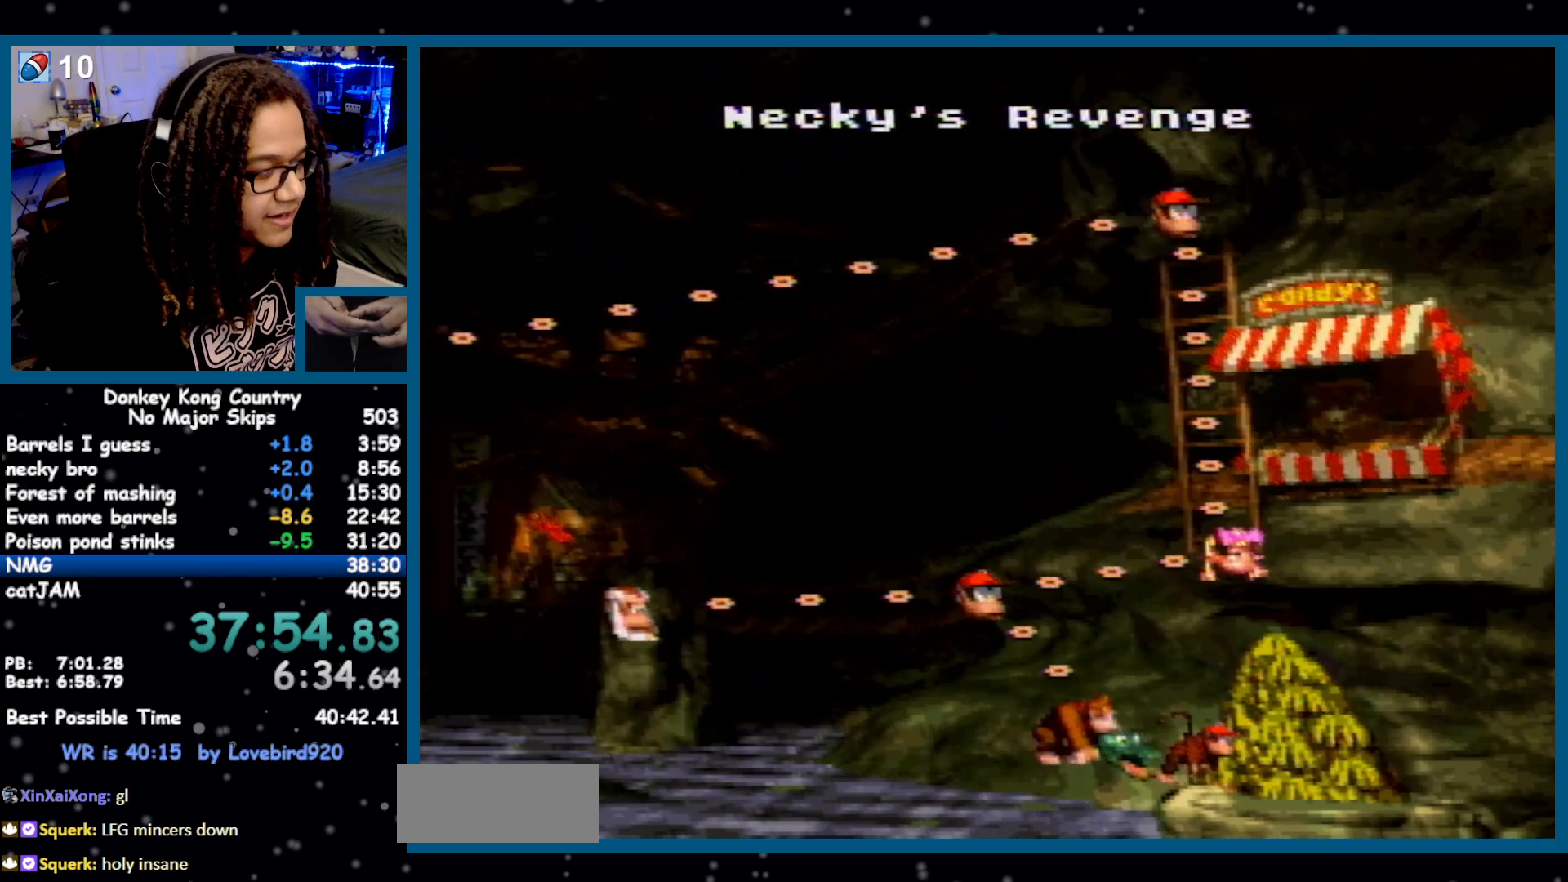
{"buttons": ["X"], "events": [[67, "A", "down"], [67, "X", "up"], [133, "A", "up"], [133, "X", "down"], [183, "A", "down"], [183, "X", "up"], [233, "A", "up"], [233, "X", "down"], [317, "A", "down"], [317, "X", "up"], [350, "A", "up"], [350, "X", "down"], [417, "A", "down"], [417, "X", "up"], [450, "X", "down"], [483, "A", "up"]]}
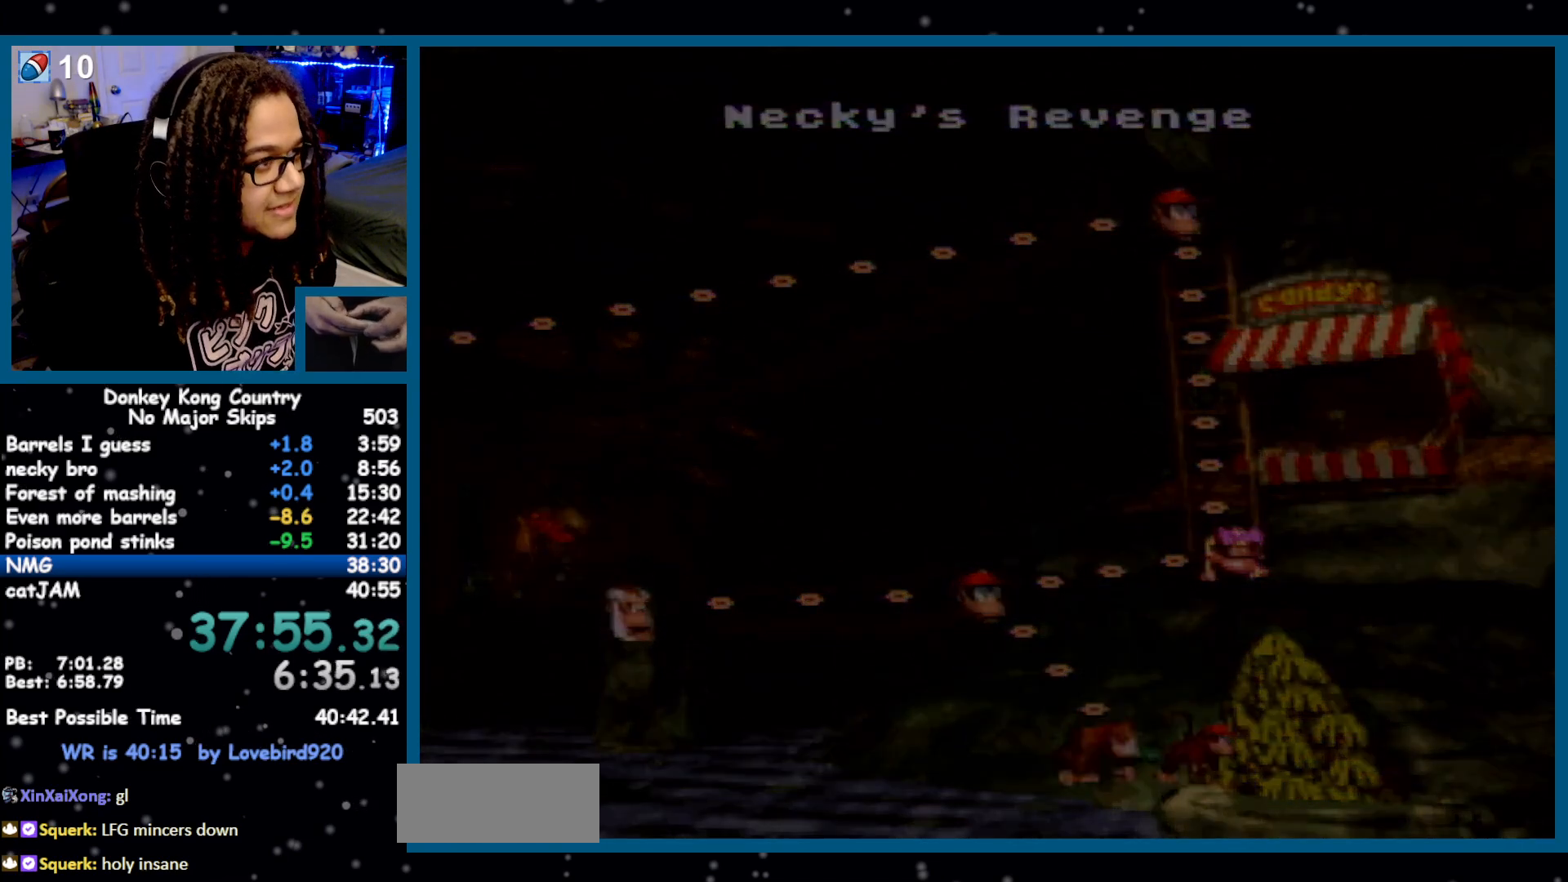
{"buttons": ["Y", "DPAD_RIGHT"], "events": [[17, "A", "down"], [67, "X", "up"], [250, "A", "up"], [317, "Y", "down"], [383, "DPAD_RIGHT", "down"]]}
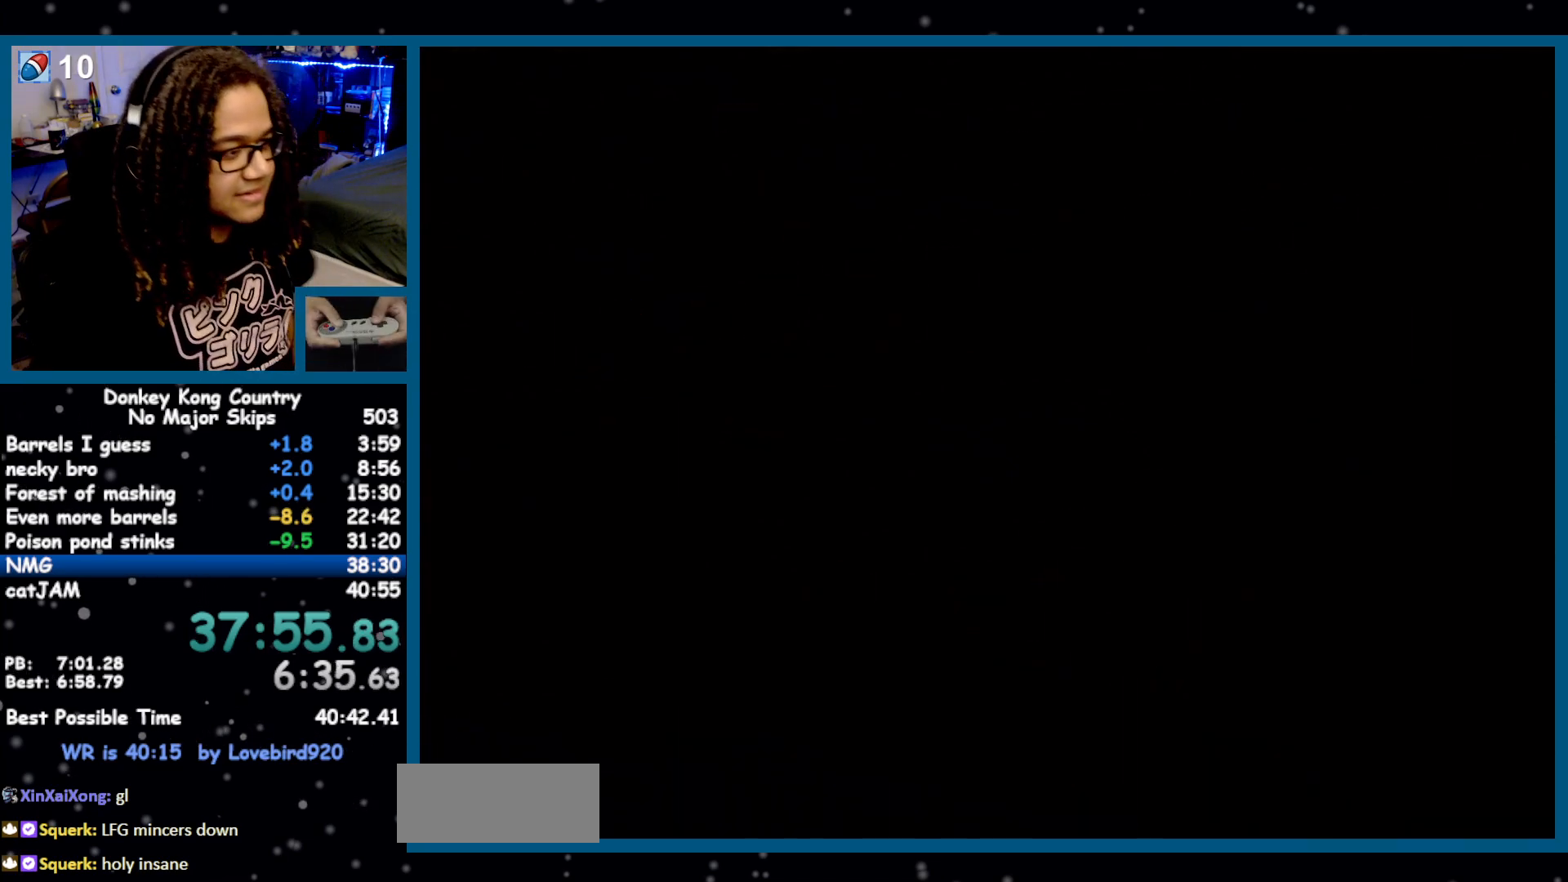
{"buttons": ["Y", "DPAD_RIGHT"], "events": []}
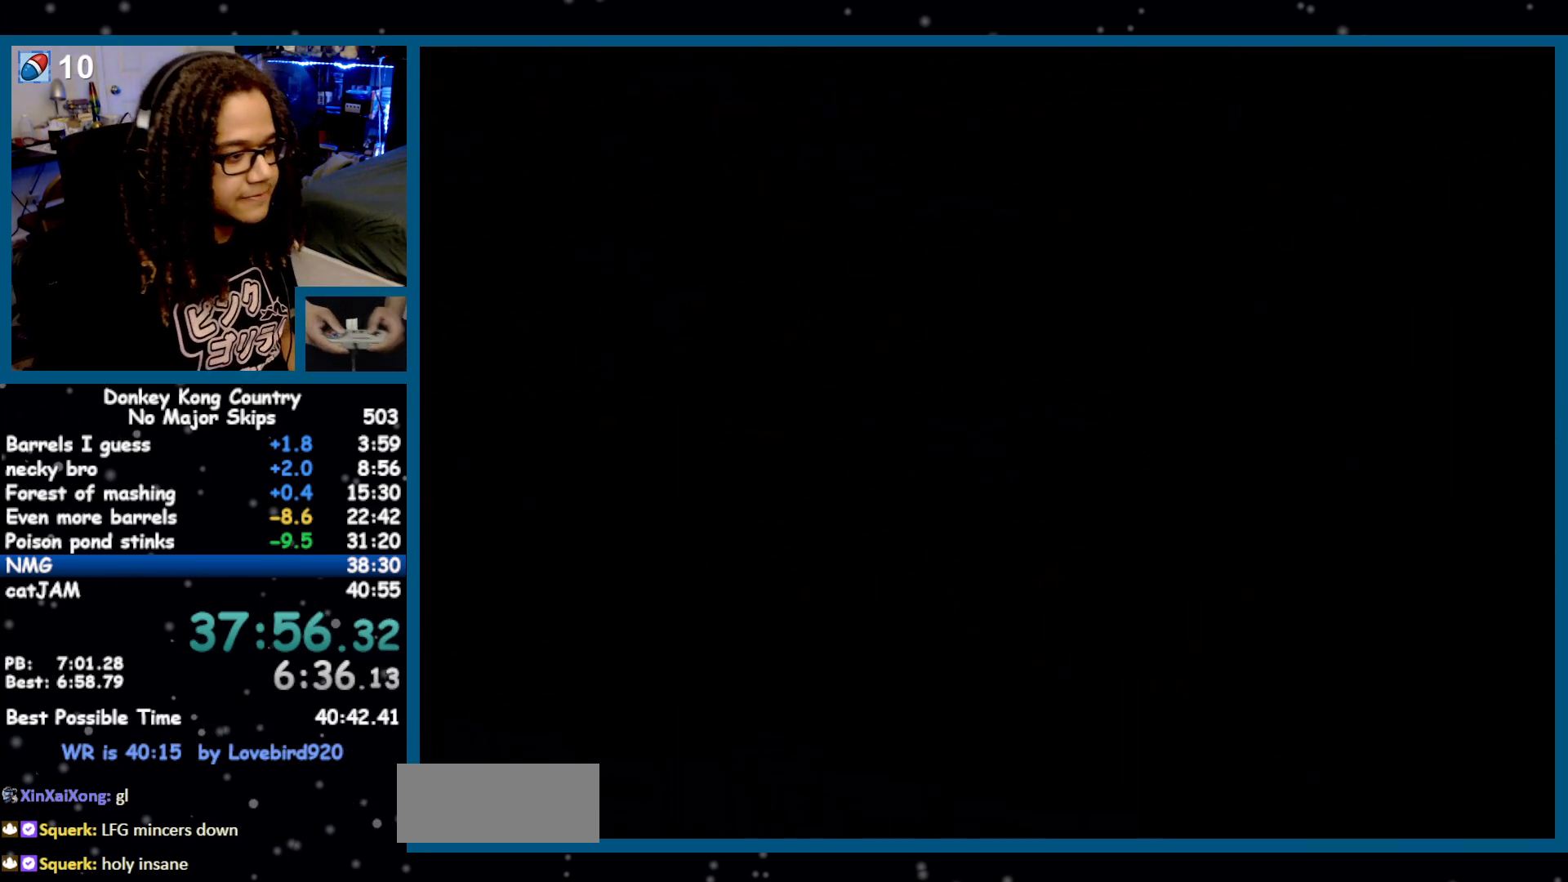
{"buttons": ["Y", "DPAD_RIGHT"], "events": []}
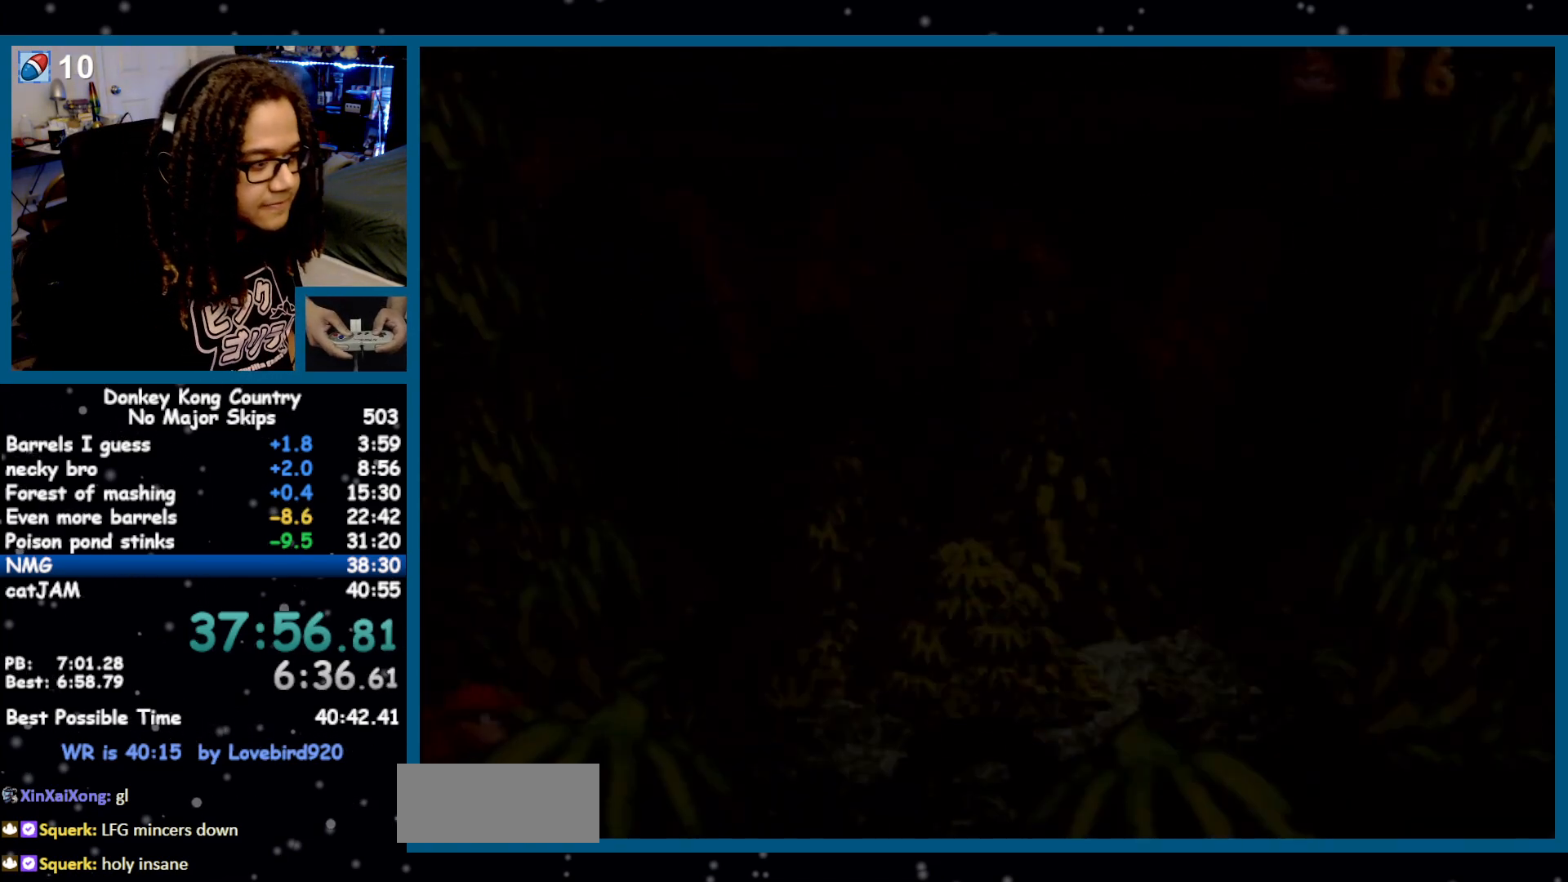
{"buttons": ["Y", "DPAD_RIGHT"], "events": []}
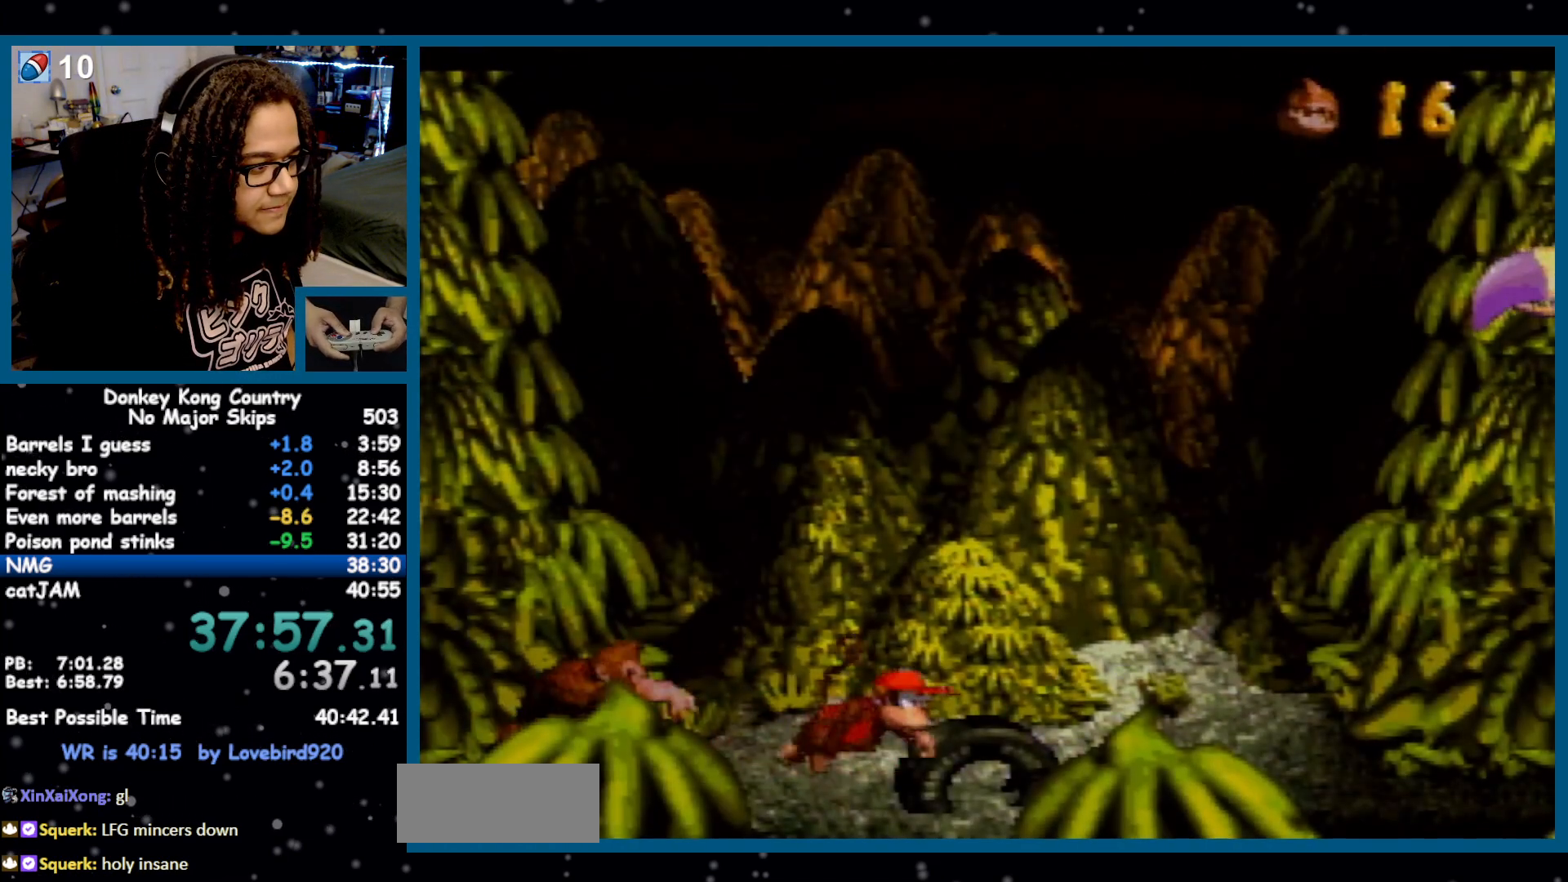
{"buttons": ["B", "Y"], "events": [[33, "DPAD_RIGHT", "up"], [100, "B", "down"]]}
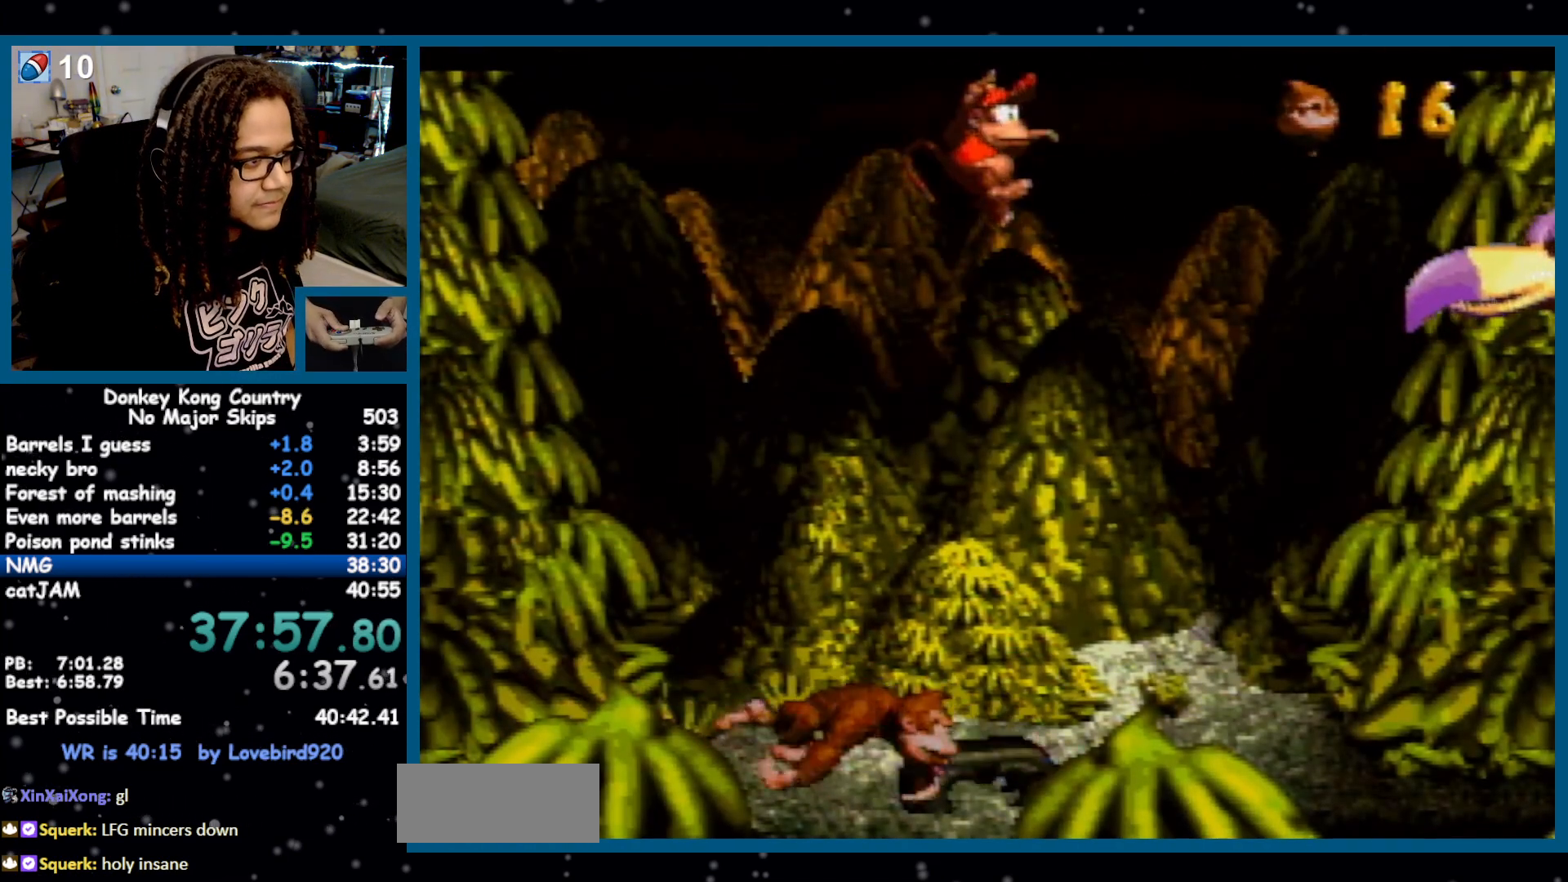
{"buttons": ["Y"], "events": [[467, "B", "up"]]}
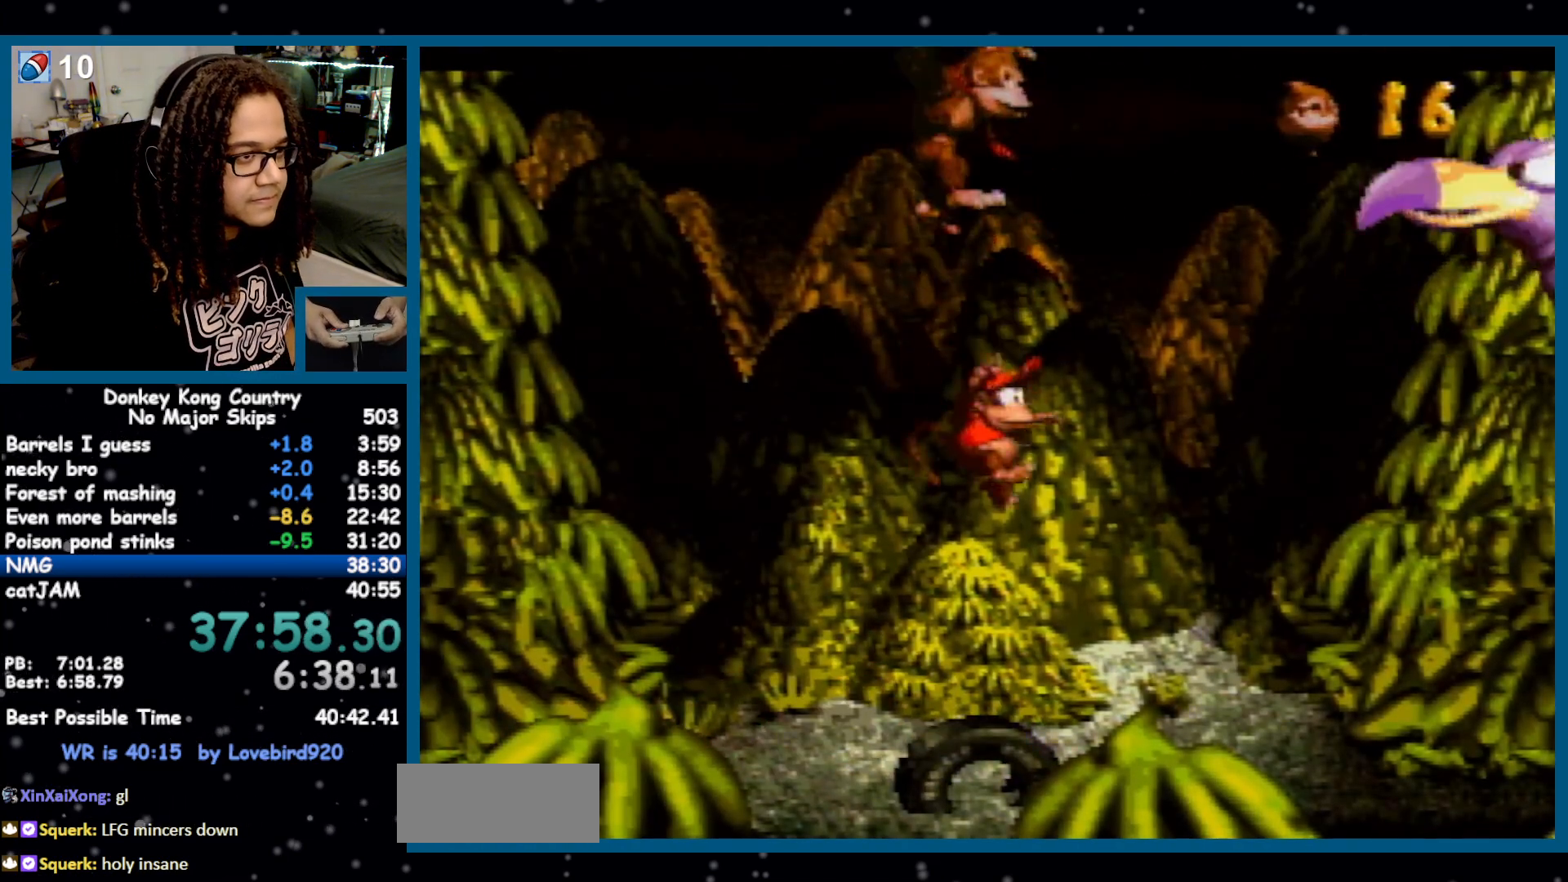
{"buttons": ["B", "Y", "DPAD_RIGHT"], "events": [[100, "B", "down"], [350, "DPAD_RIGHT", "down"]]}
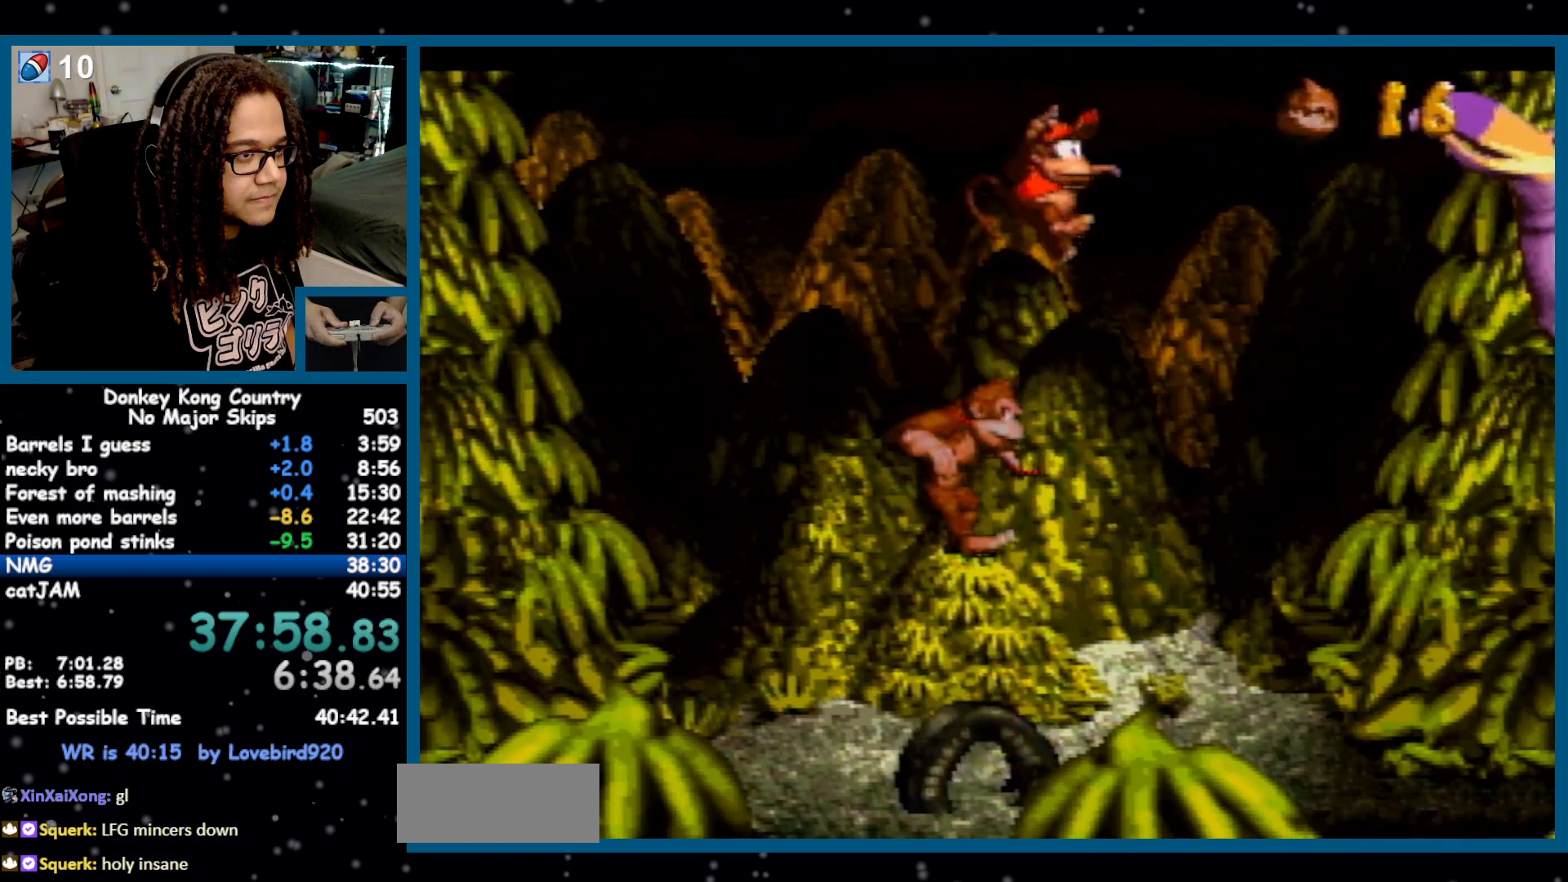
{"buttons": ["B", "Y"], "events": [[250, "DPAD_RIGHT", "up"], [283, "DPAD_LEFT", "down"], [450, "DPAD_LEFT", "up"]]}
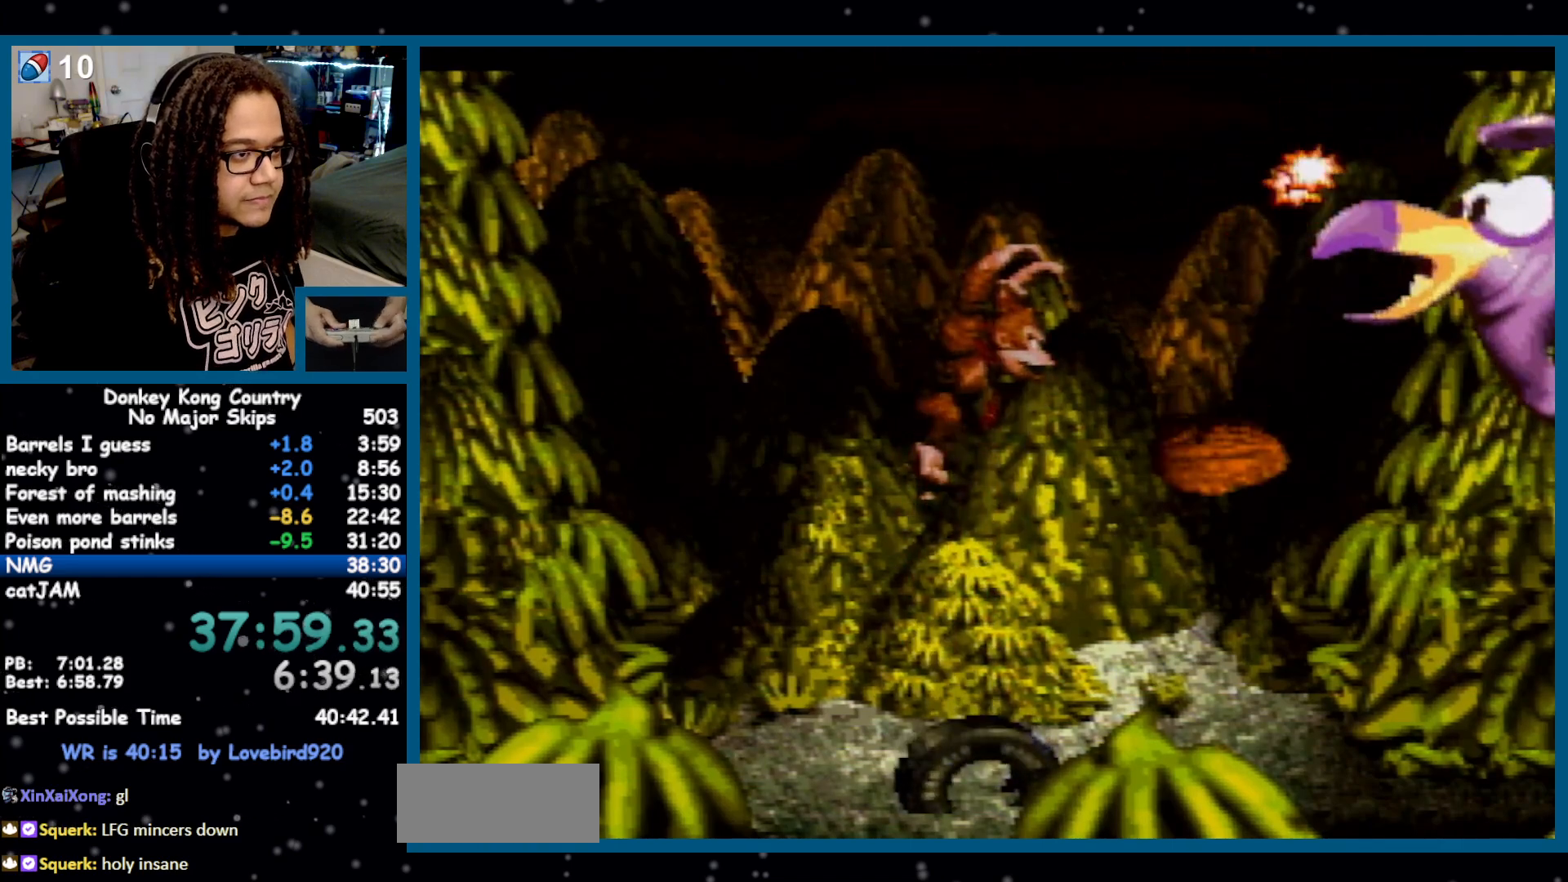
{"buttons": ["Y"], "events": [[167, "B", "up"]]}
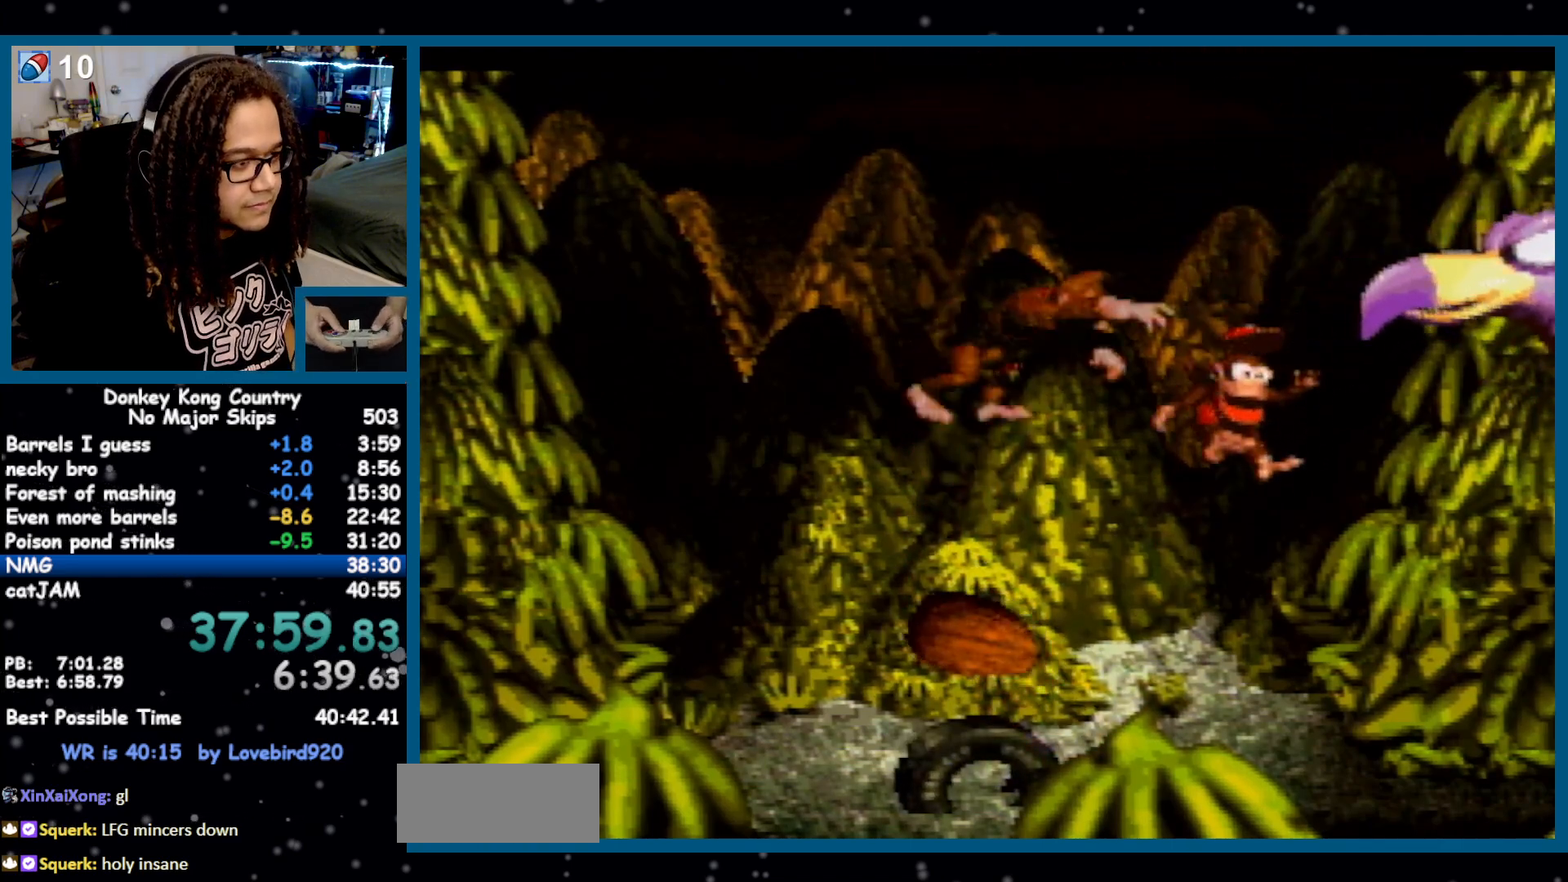
{"buttons": ["Y"], "events": [[183, "DPAD_LEFT", "down"], [350, "DPAD_LEFT", "up"]]}
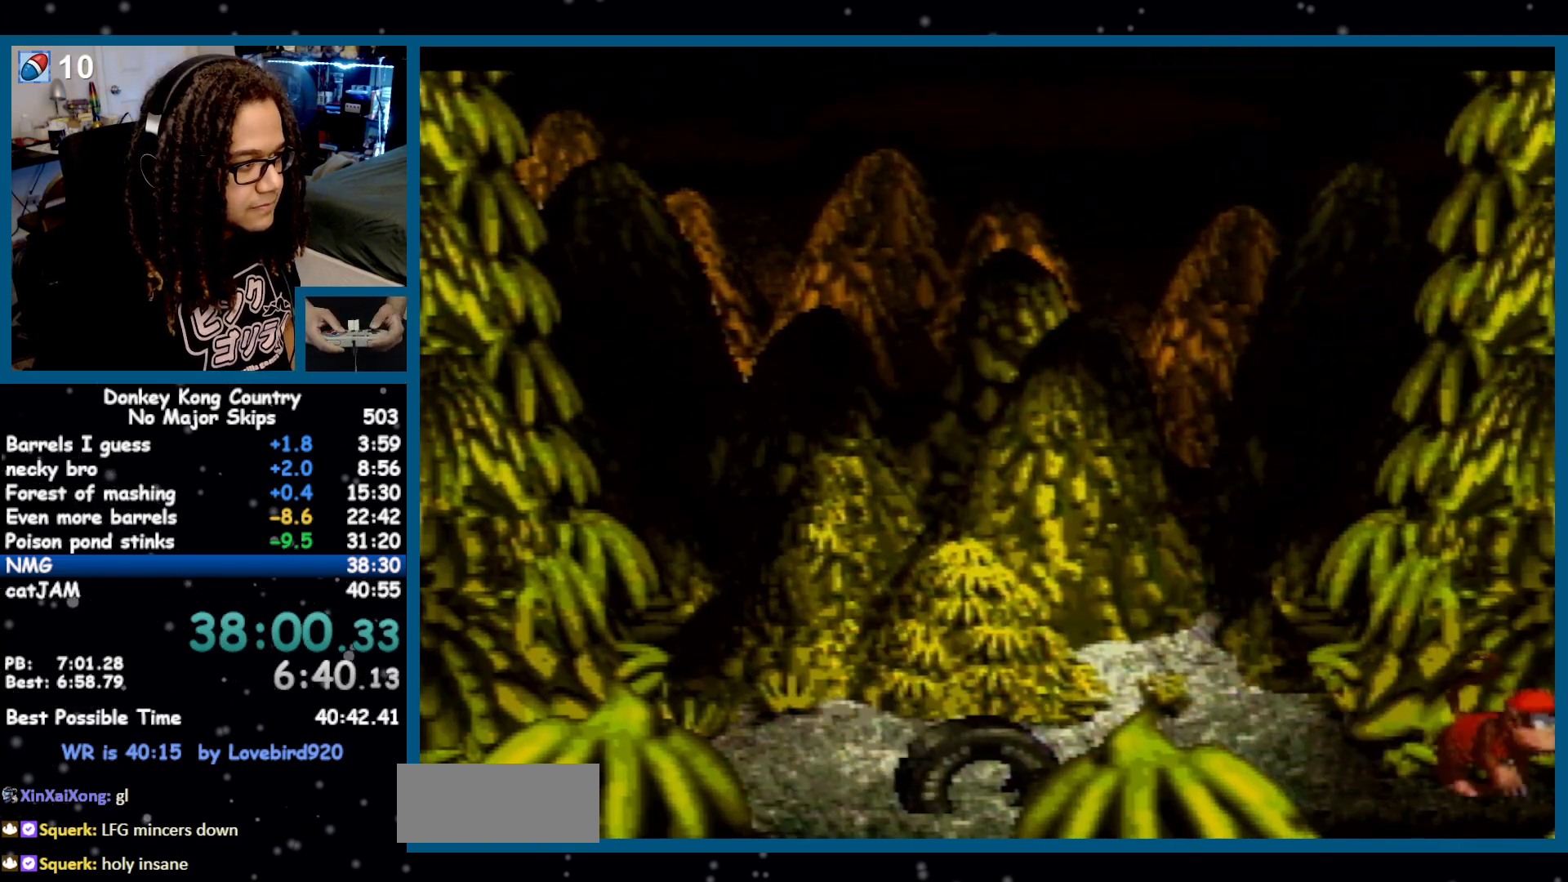
{"buttons": ["Y"], "events": [[133, "DPAD_RIGHT", "down"], [200, "DPAD_RIGHT", "up"]]}
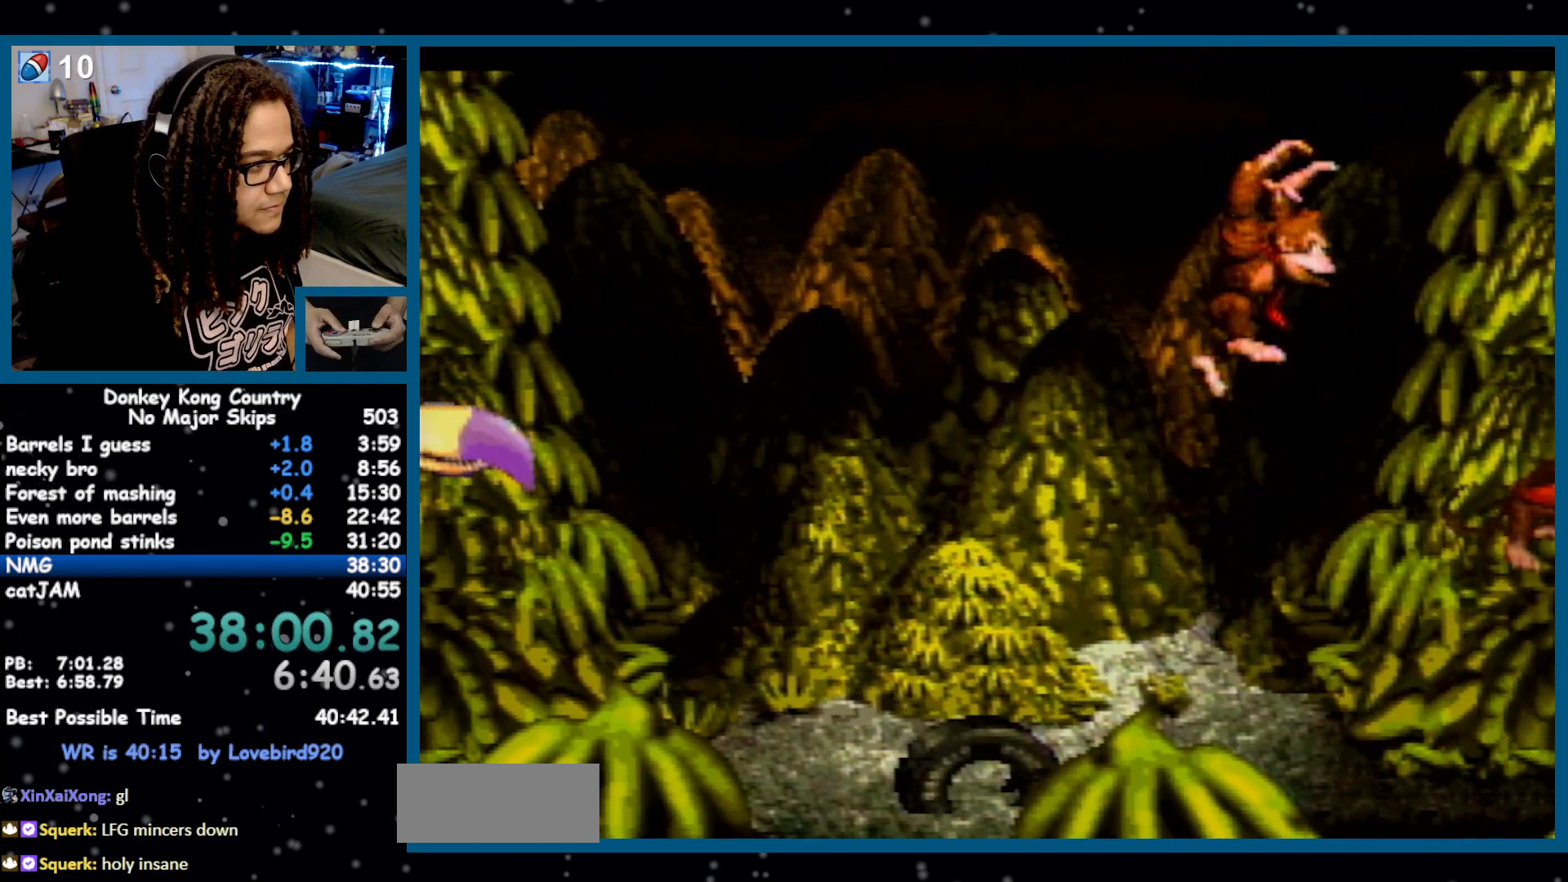
{"buttons": ["Y"], "events": [[233, "DPAD_RIGHT", "down"], [283, "DPAD_RIGHT", "up"]]}
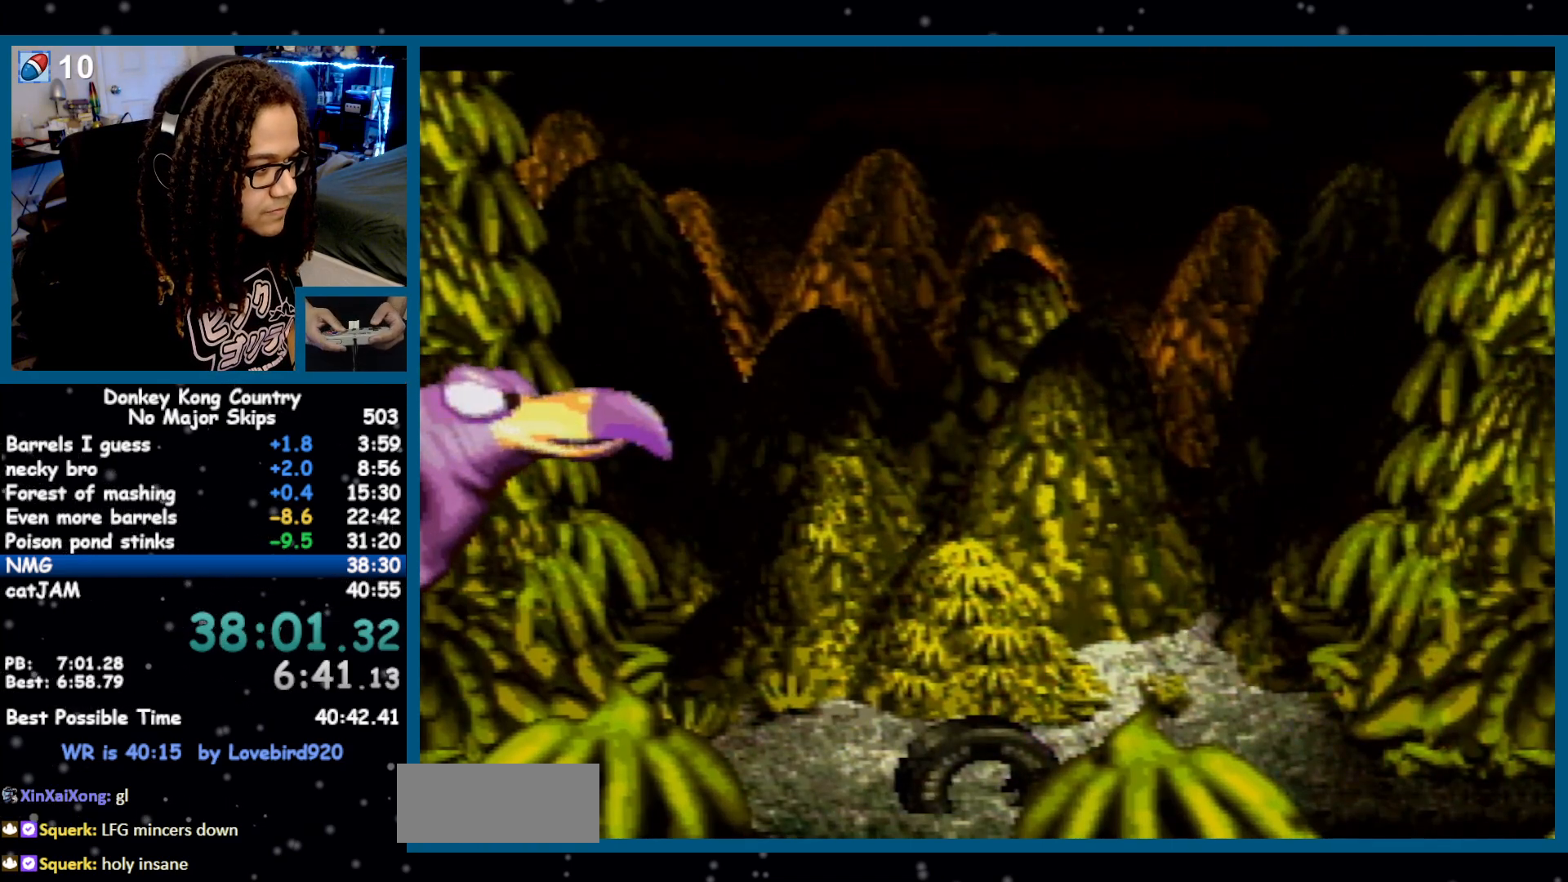
{"buttons": ["B", "Y", "DPAD_LEFT"], "events": [[133, "DPAD_LEFT", "down"], [217, "DPAD_LEFT", "up"], [450, "B", "down"], [500, "DPAD_LEFT", "down"]]}
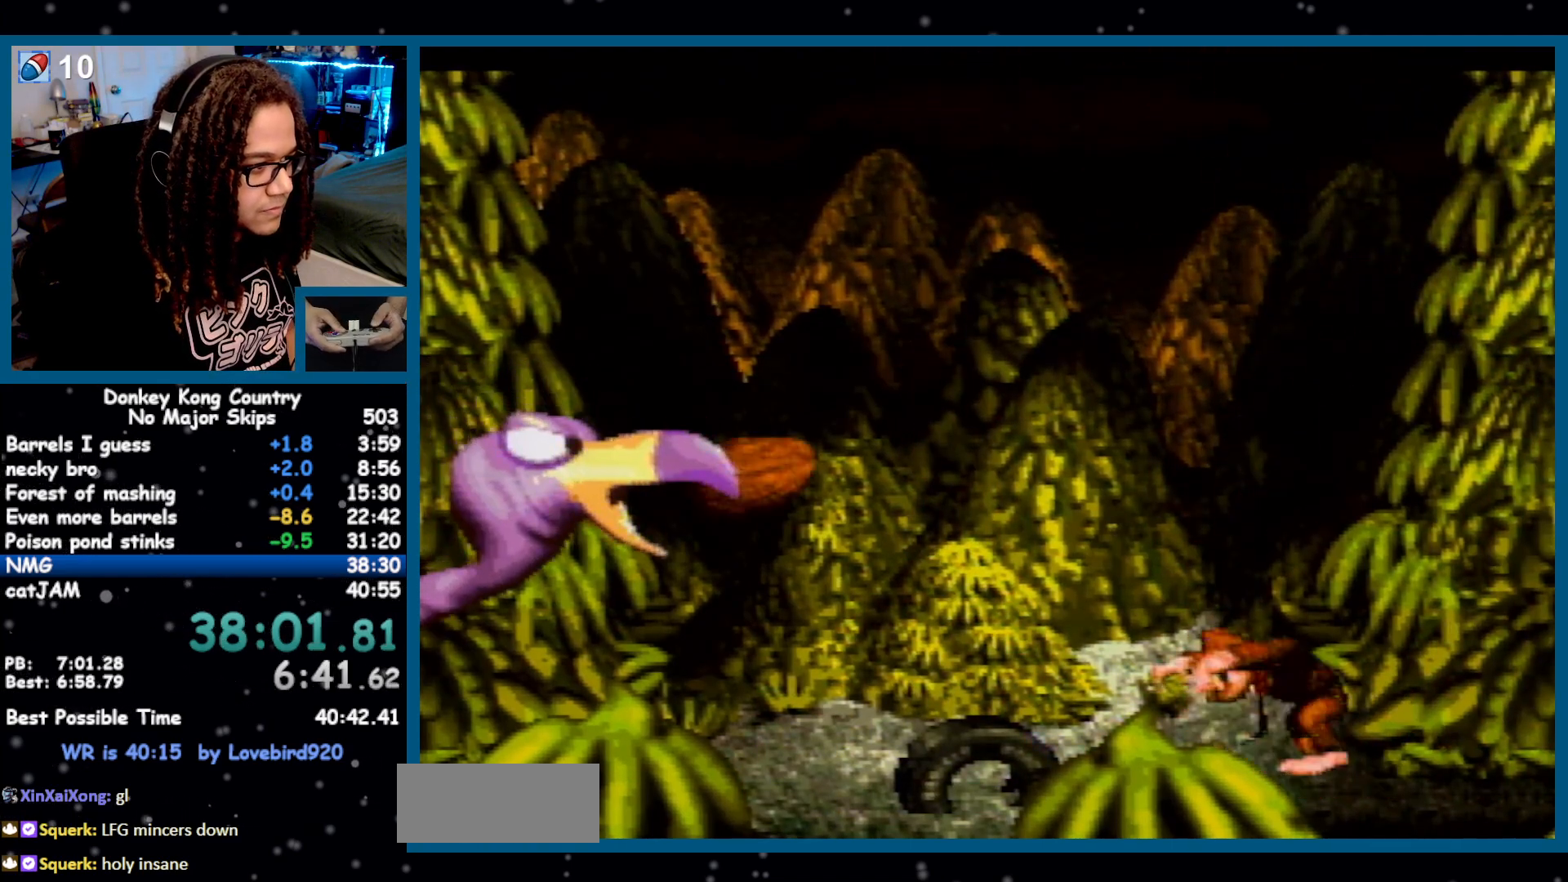
{"buttons": ["Y"], "events": [[217, "B", "up"], [400, "DPAD_LEFT", "up"]]}
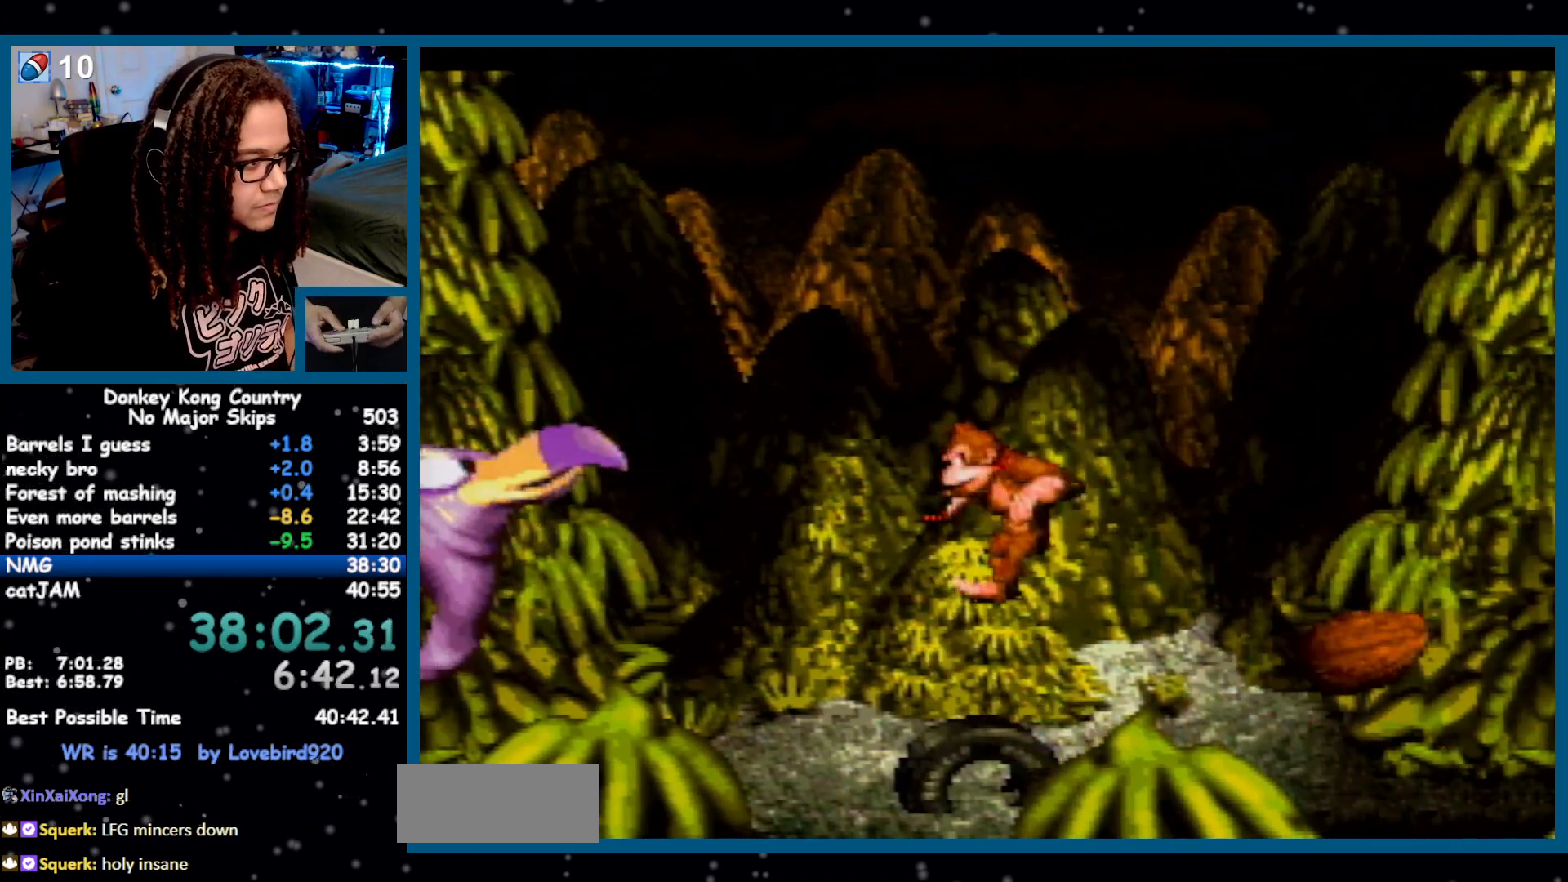
{"buttons": ["Y", "DPAD_LEFT"], "events": [[117, "B", "down"], [217, "DPAD_LEFT", "down"], [367, "B", "up"]]}
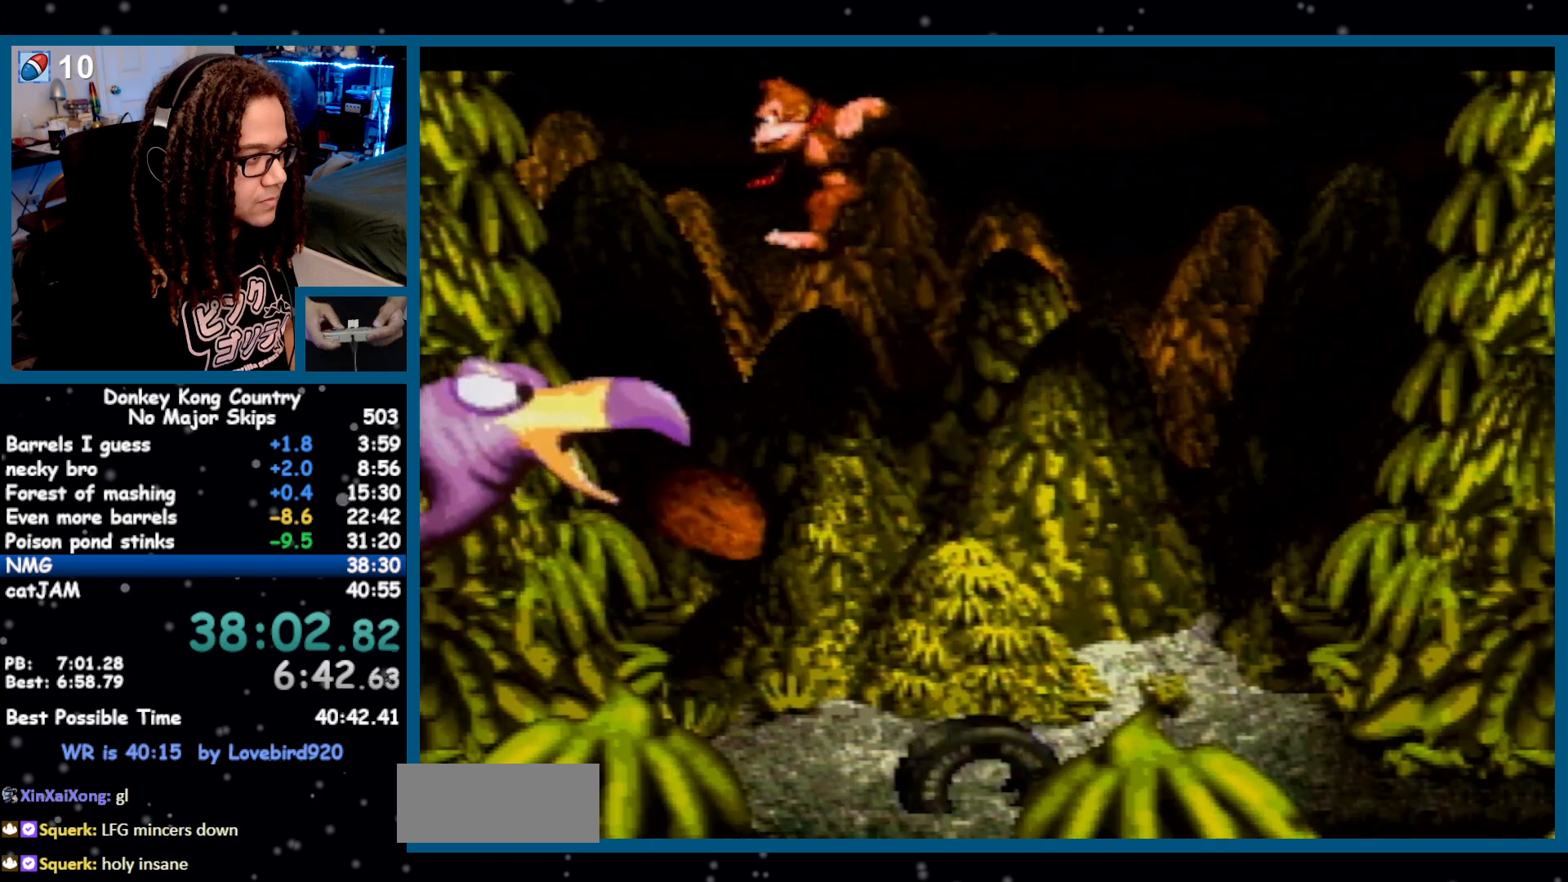
{"buttons": ["B", "Y"], "events": [[167, "B", "down"], [167, "DPAD_LEFT", "up"], [250, "DPAD_RIGHT", "down"], [500, "DPAD_RIGHT", "up"]]}
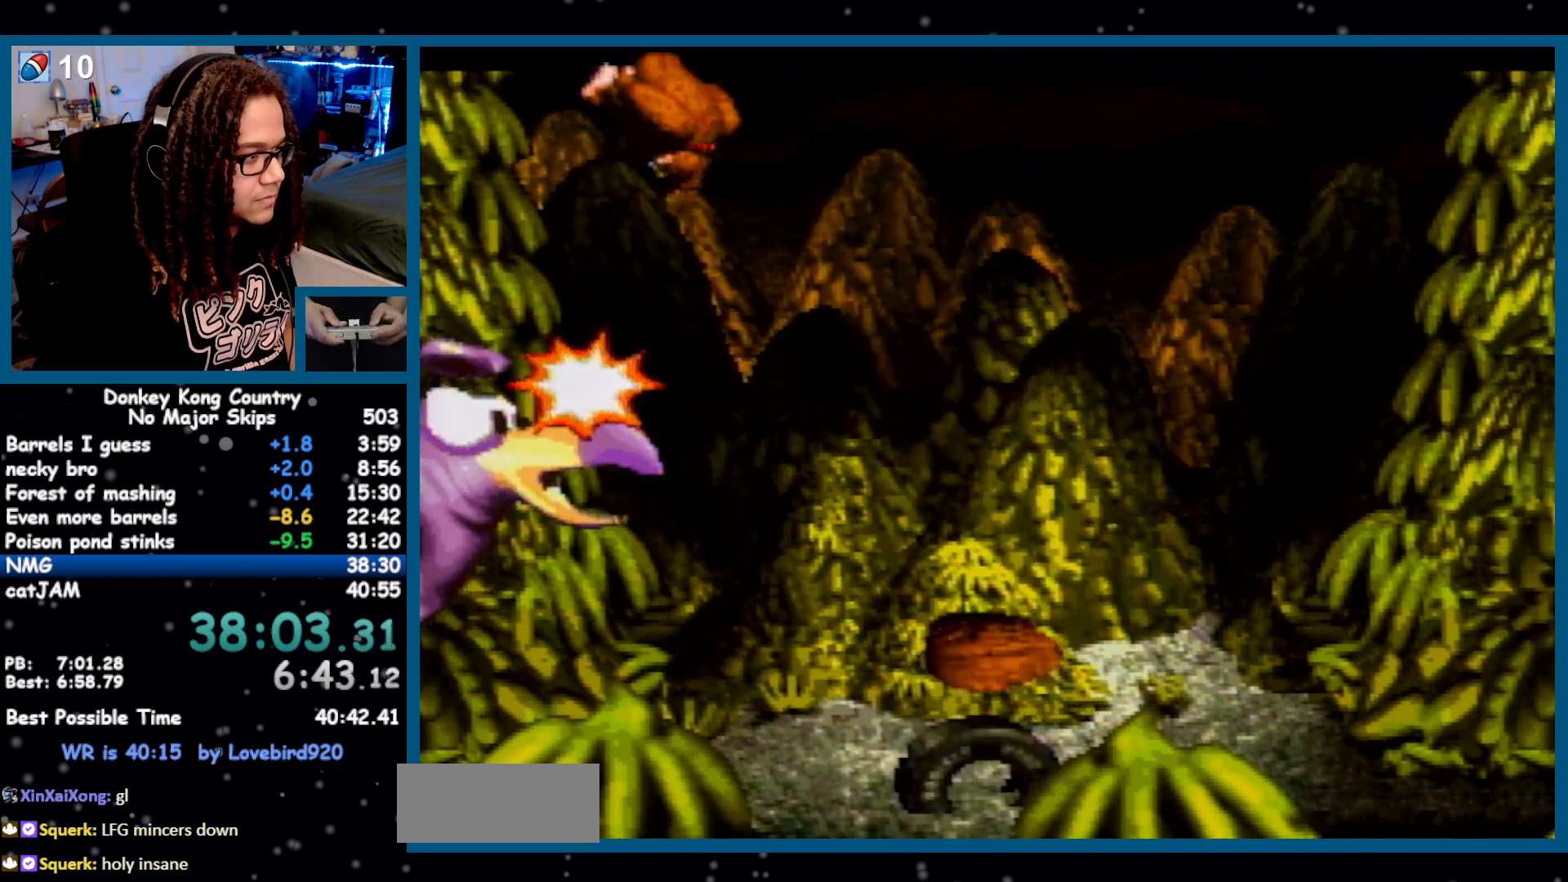
{"buttons": ["Y", "DPAD_RIGHT"], "events": [[150, "B", "up"], [150, "DPAD_RIGHT", "down"], [283, "DPAD_RIGHT", "up"], [417, "DPAD_RIGHT", "down"]]}
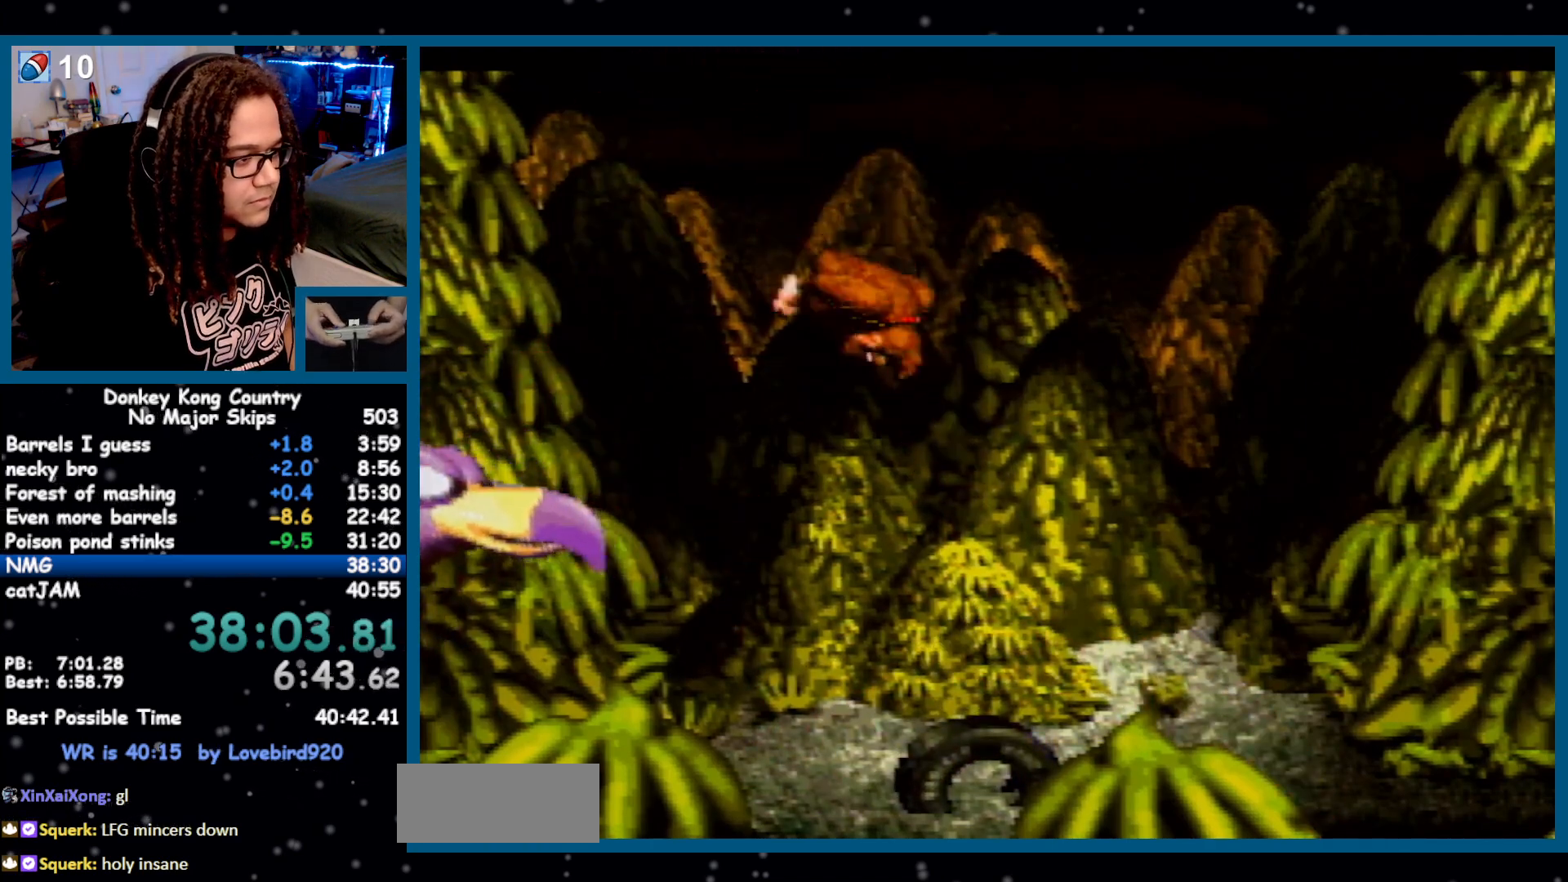
{"buttons": ["Y"], "events": [[283, "DPAD_RIGHT", "up"]]}